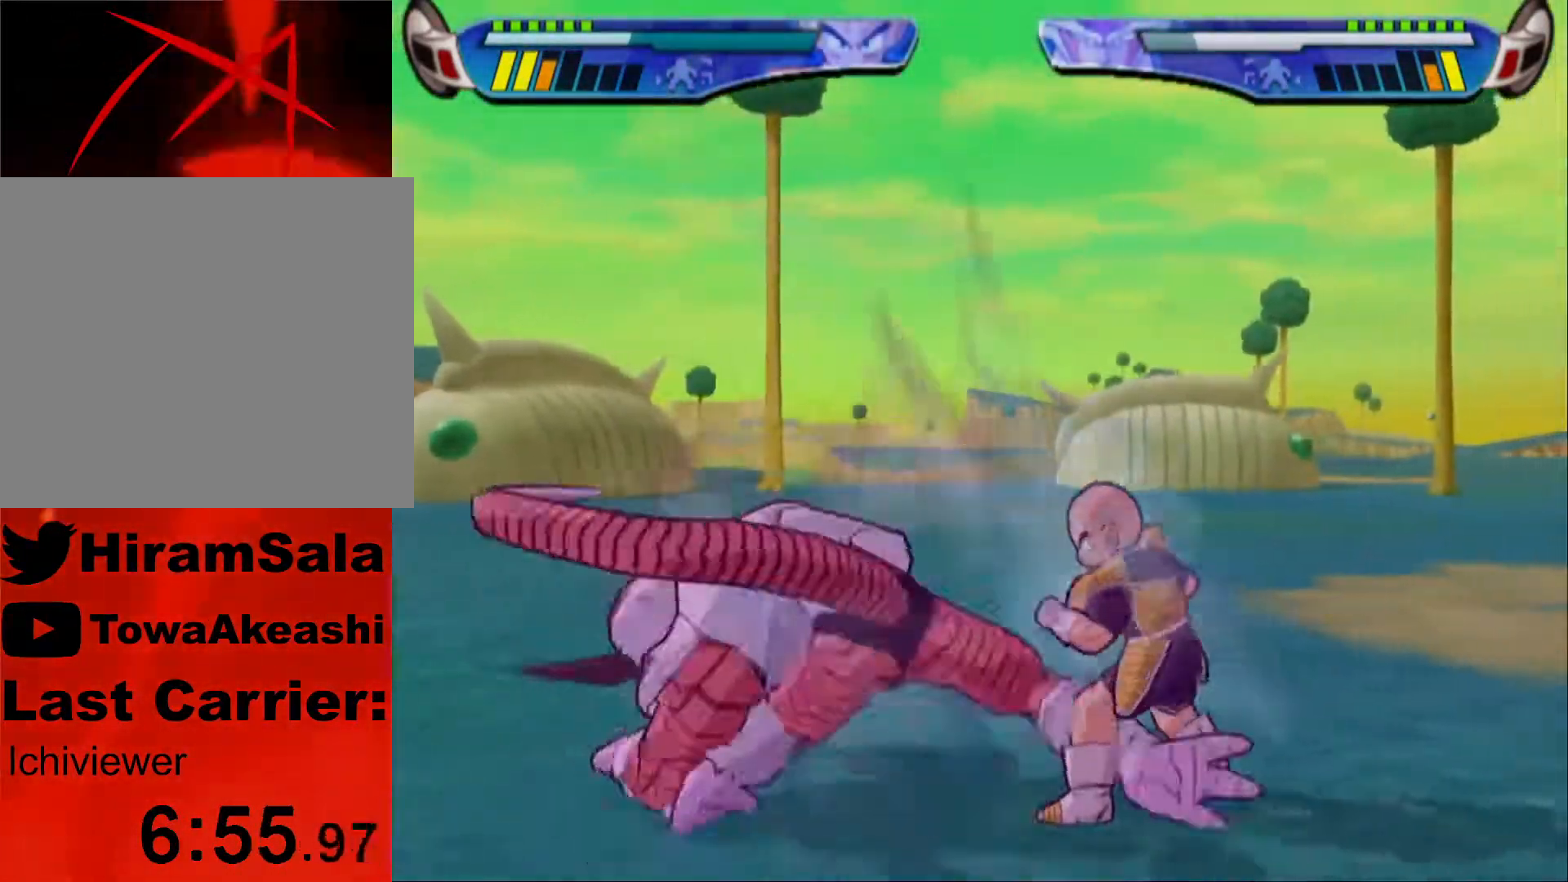
Gameplay with a controller (PlayStation layout); each line is a JSON object with the inputs held at the frame after it. "events" lists button and stick changes between this image and that frame as [ms after this image, input, new state], when the widget could be followed in between.
{"buttons": ["L1"], "left_stick": "center", "right_stick": "center"}
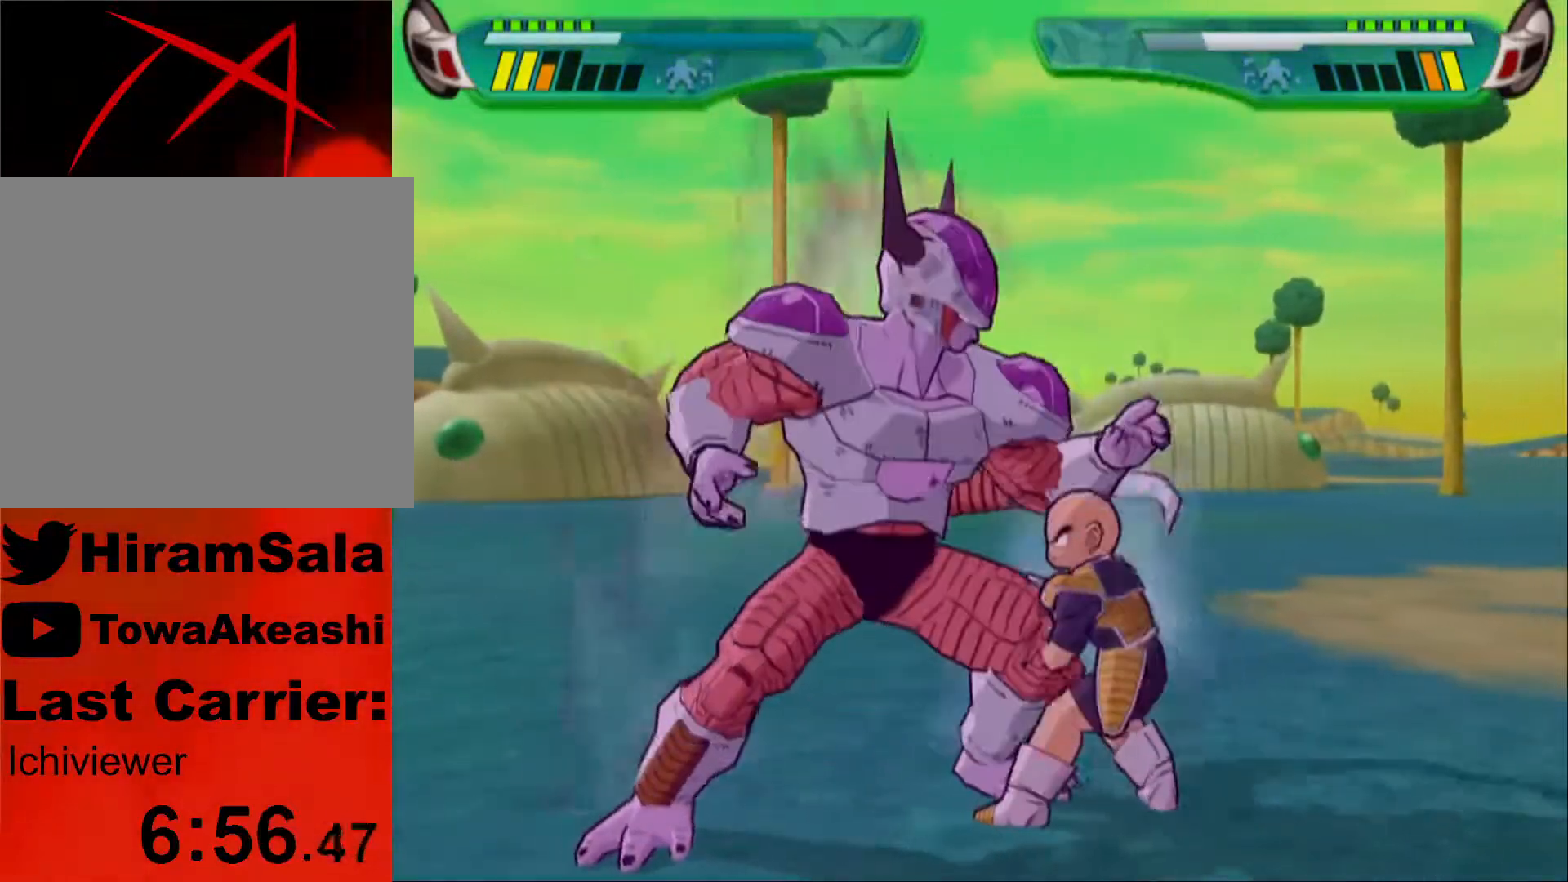
{"buttons": ["L1"], "left_stick": "center", "right_stick": "center", "events": [[50, "L1", "up"], [117, "L1", "down"], [167, "L1", "up"], [217, "L1", "down"], [283, "L1", "up"], [333, "L1", "down"], [433, "L1", "up"], [483, "L1", "down"]]}
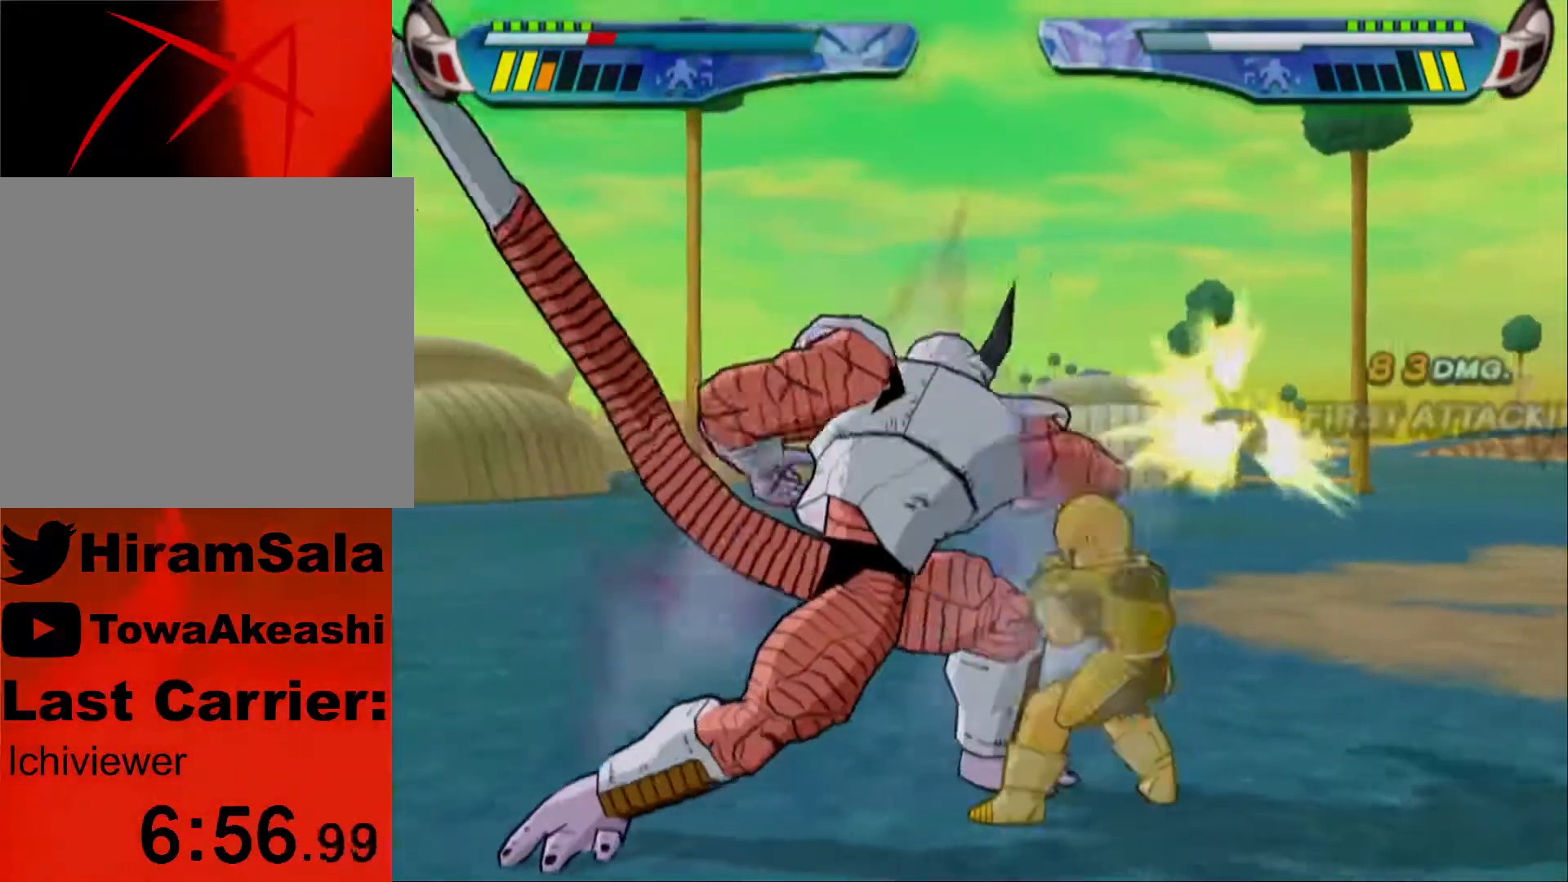
{"buttons": [], "left_stick": "center", "right_stick": "center", "events": [[67, "L1", "up"]]}
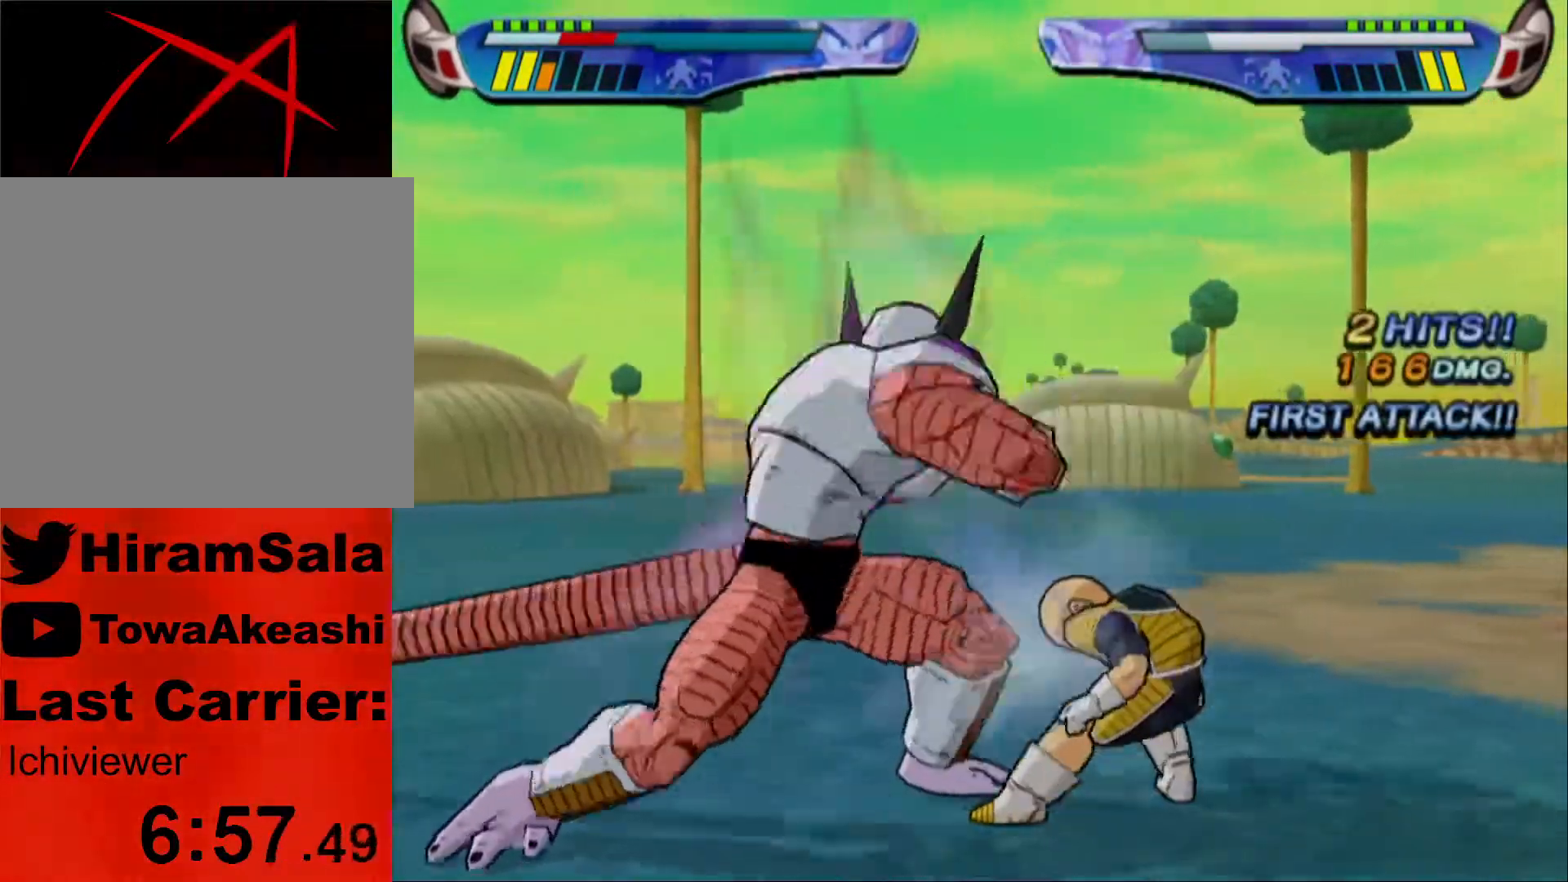
{"buttons": [], "left_stick": "center", "right_stick": "center", "events": []}
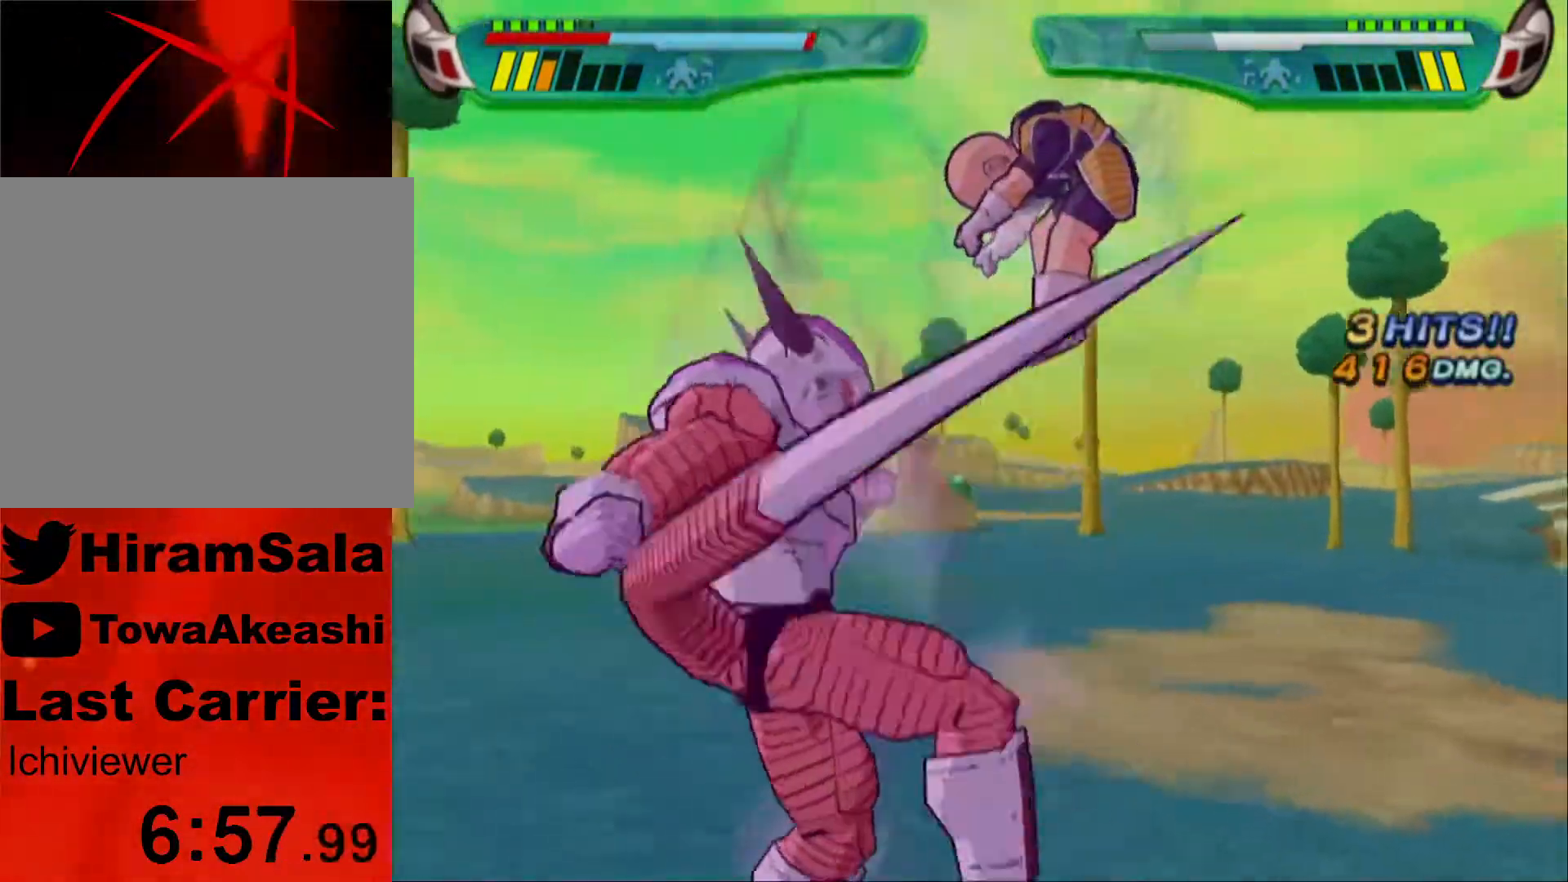
{"buttons": ["L1", "DPAD_UP", "DPAD_LEFT"], "left_stick": "center", "right_stick": "center", "events": [[350, "DPAD_LEFT", "down"], [350, "L1", "down"], [417, "DPAD_UP", "down"]]}
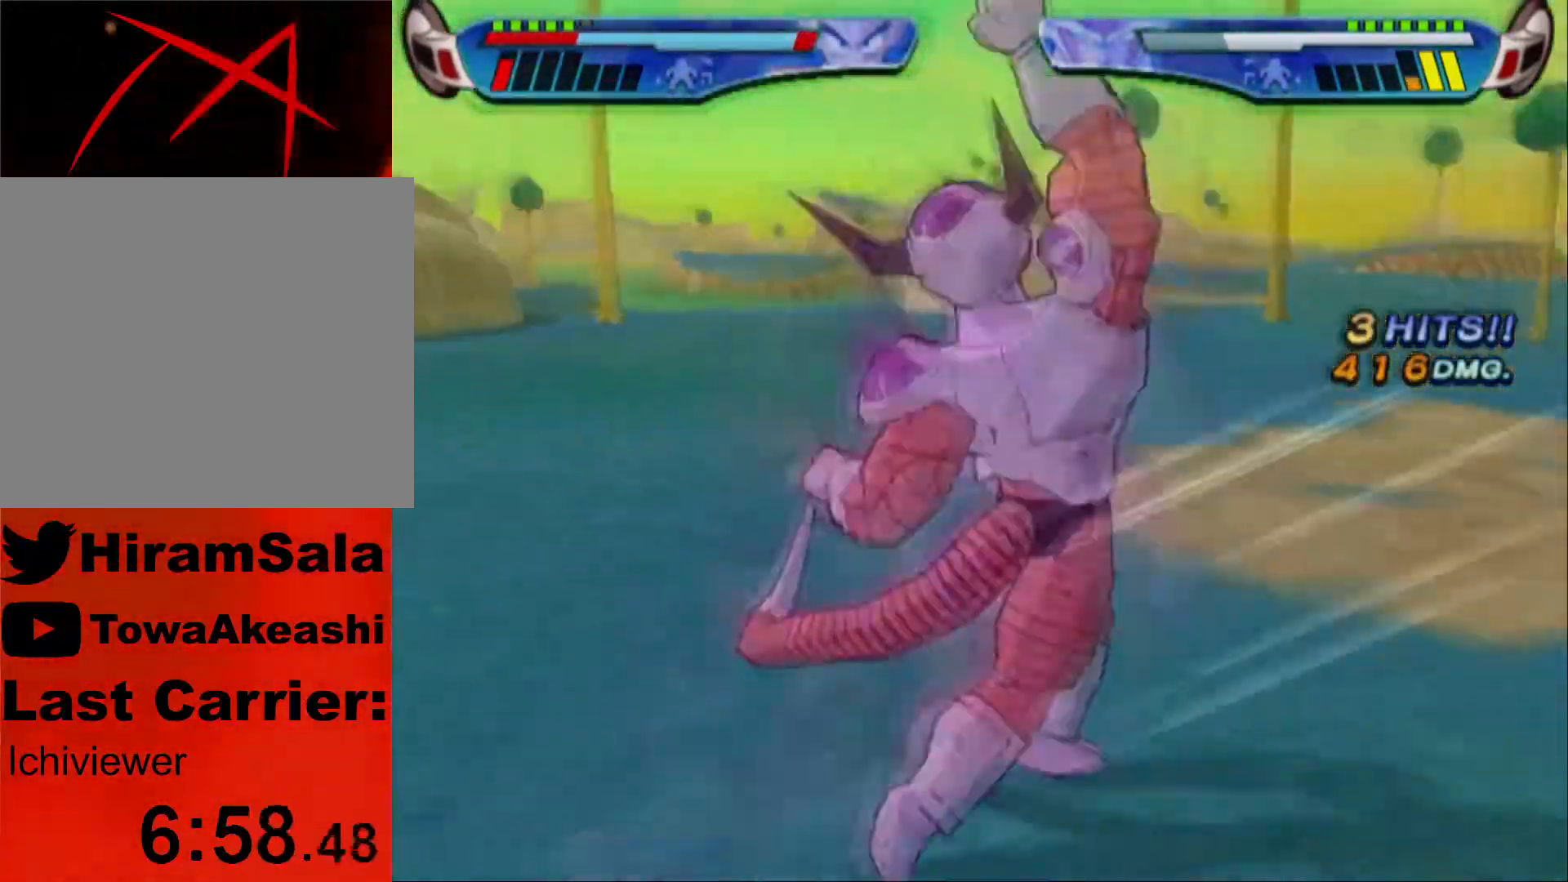
{"buttons": [], "left_stick": "center", "right_stick": "center", "events": [[50, "DPAD_UP", "up"], [100, "DPAD_LEFT", "up"], [100, "L1", "up"], [167, "DPAD_RIGHT", "down"], [200, "SQUARE", "down"], [283, "SQUARE", "up"], [300, "DPAD_RIGHT", "up"], [350, "SQUARE", "down"], [450, "SQUARE", "up"]]}
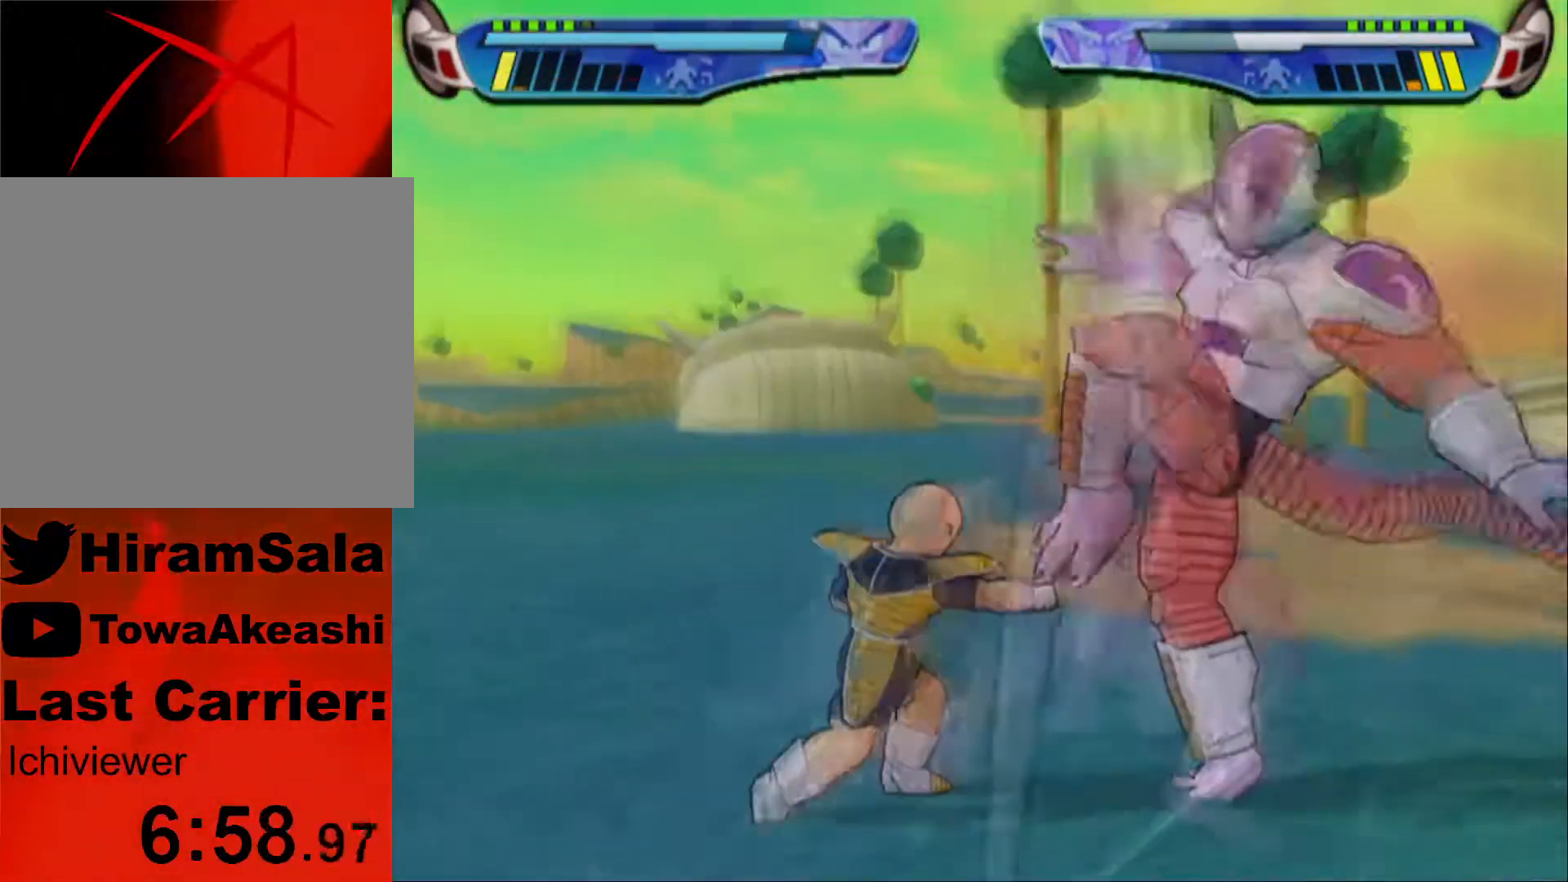
{"buttons": ["DPAD_RIGHT"], "left_stick": "center", "right_stick": "center", "events": [[50, "DPAD_RIGHT", "down"], [83, "TRIANGLE", "down"], [167, "TRIANGLE", "up"], [233, "TRIANGLE", "down"], [317, "TRIANGLE", "up"], [383, "TRIANGLE", "down"], [500, "TRIANGLE", "up"]]}
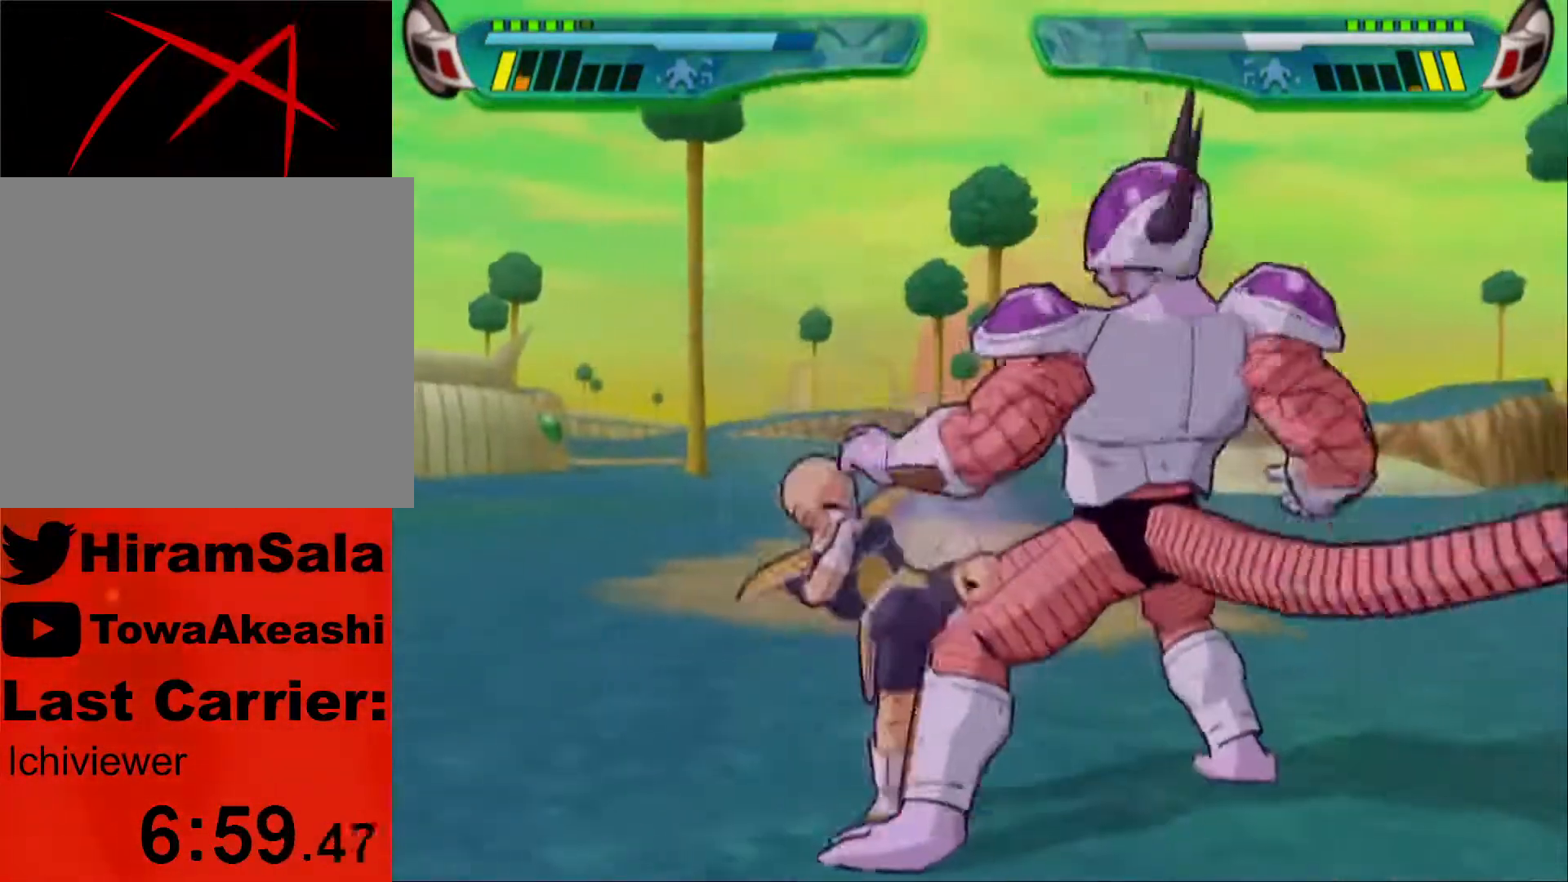
{"buttons": ["TRIANGLE"], "left_stick": "center", "right_stick": "center", "events": [[33, "TRIANGLE", "down"], [150, "TRIANGLE", "up"], [200, "TRIANGLE", "down"], [250, "DPAD_RIGHT", "up"]]}
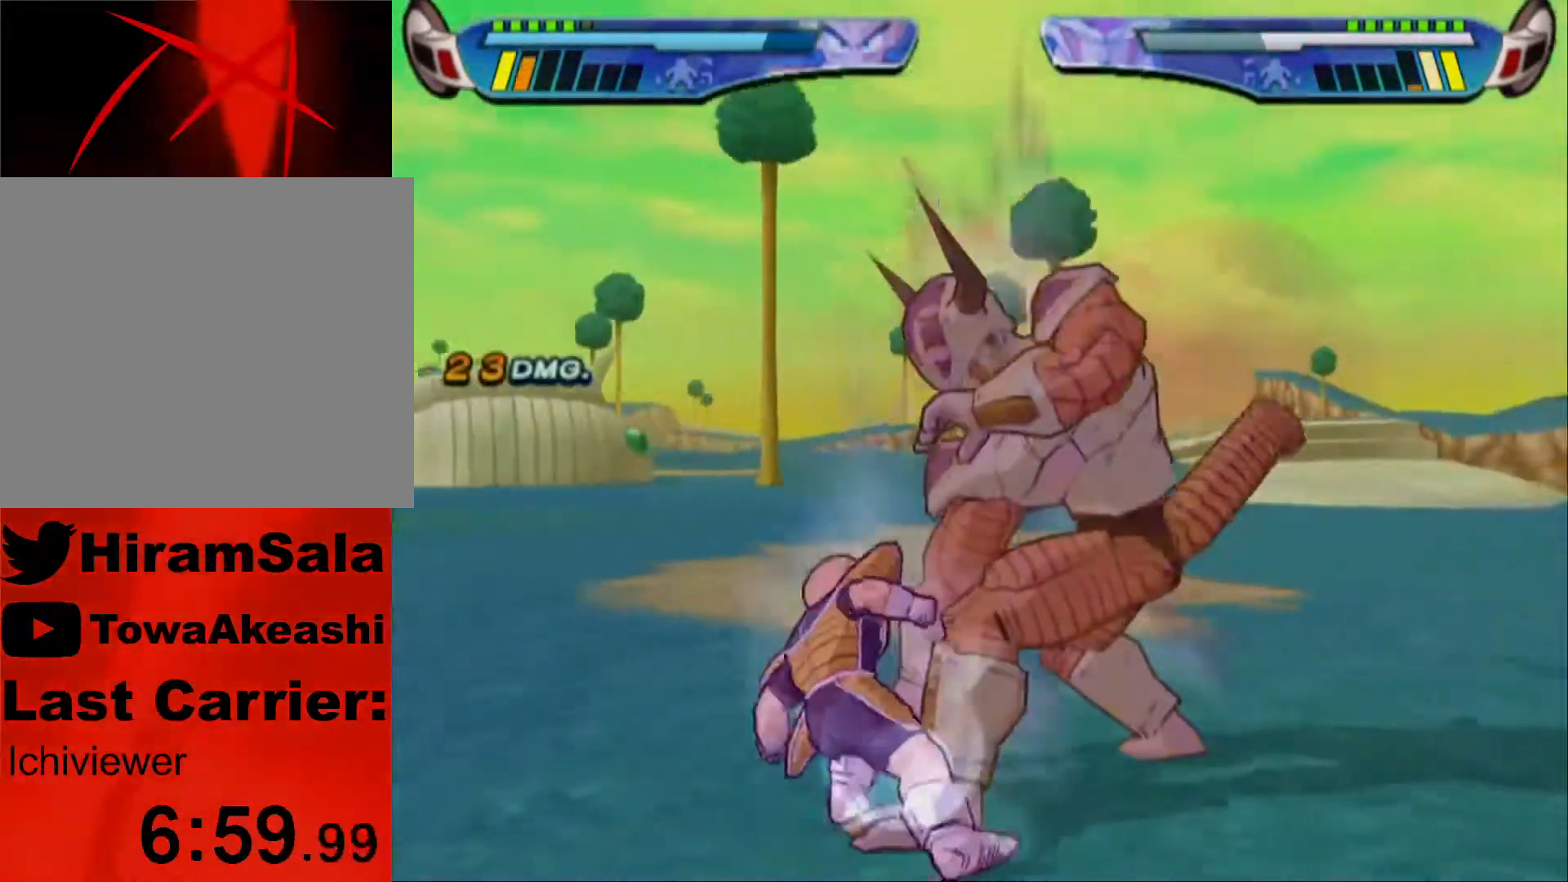
{"buttons": ["SQUARE"], "left_stick": "center", "right_stick": "center", "events": [[250, "L1", "down"], [300, "TRIANGLE", "up"], [317, "L1", "up"], [350, "SQUARE", "down"], [433, "SQUARE", "up"], [483, "SQUARE", "down"]]}
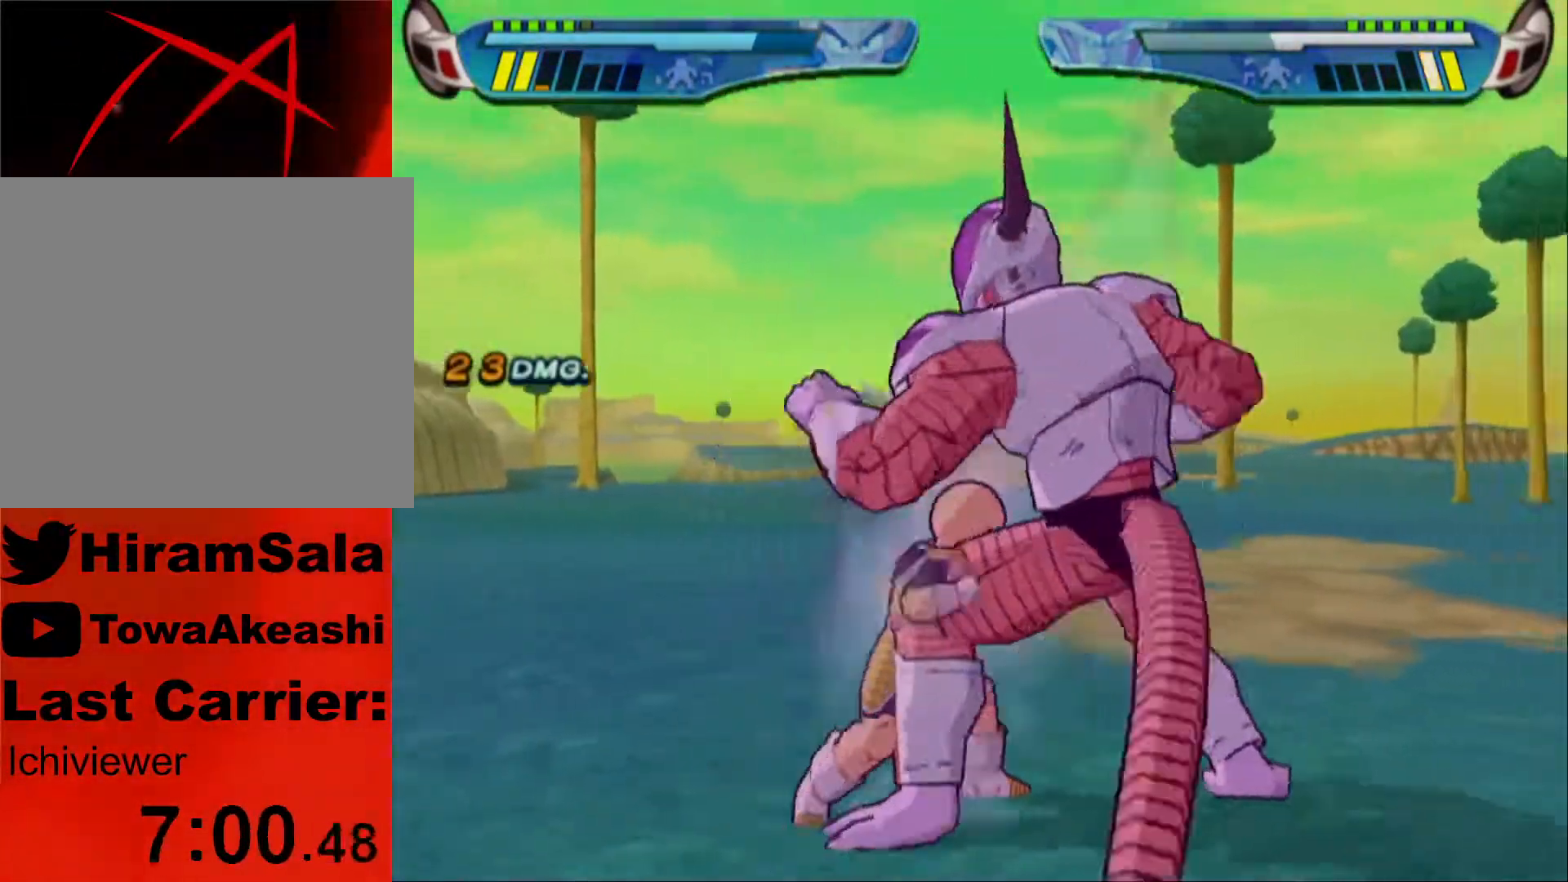
{"buttons": [], "left_stick": "center", "right_stick": "center", "events": [[67, "SQUARE", "up"], [133, "SQUARE", "down"], [233, "SQUARE", "up"], [283, "SQUARE", "down"], [367, "SQUARE", "up"], [433, "SQUARE", "down"], [467, "SQUARE", "up"]]}
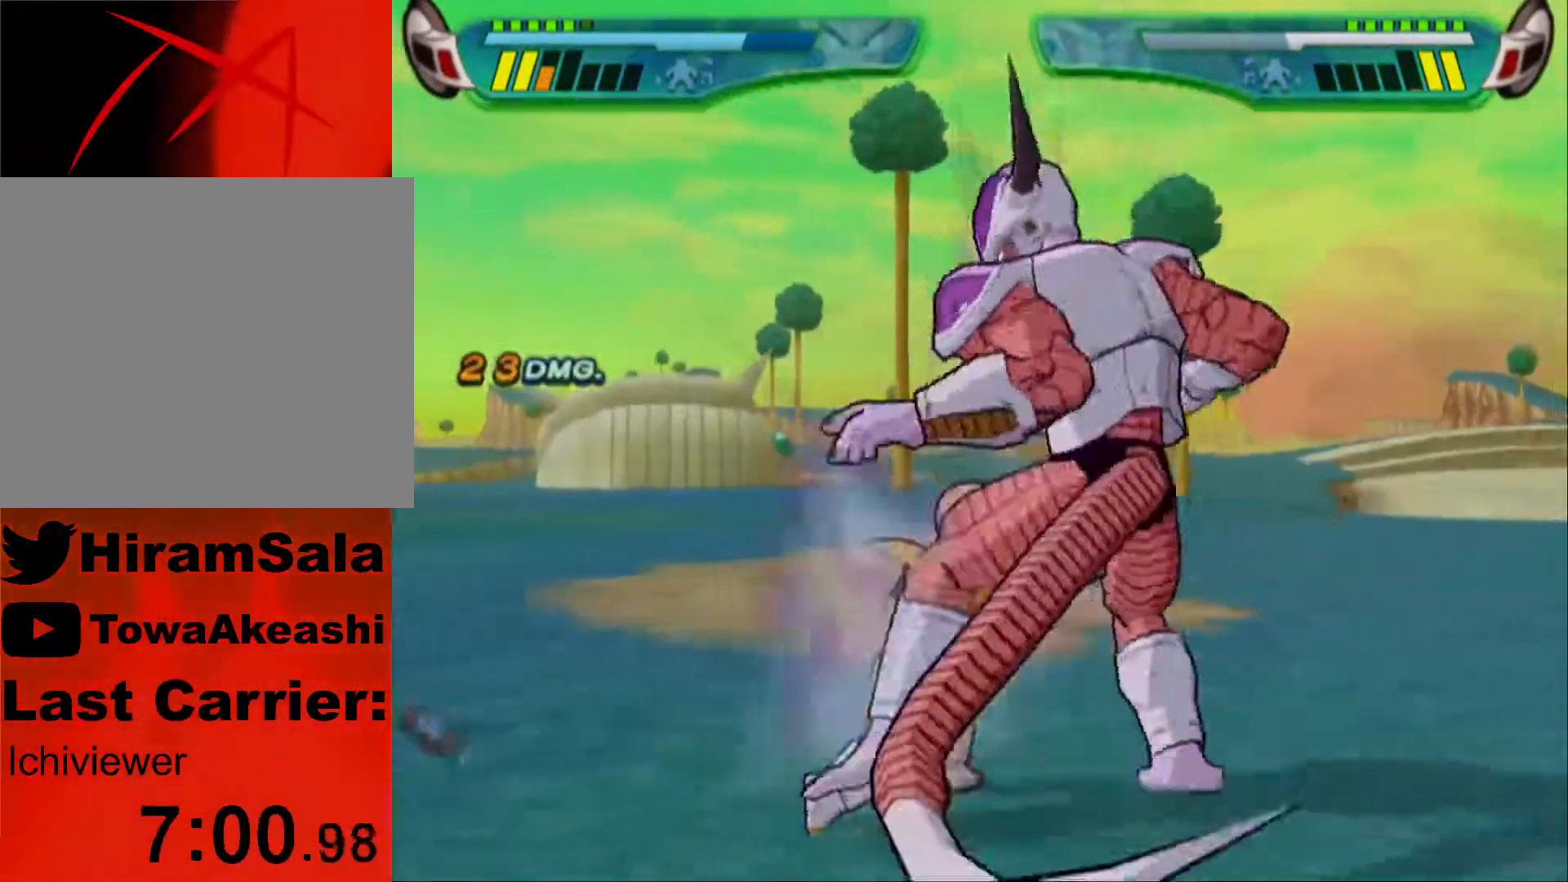
{"buttons": [], "left_stick": "center", "right_stick": "center", "events": [[367, "CIRCLE", "down"], [450, "CIRCLE", "up"]]}
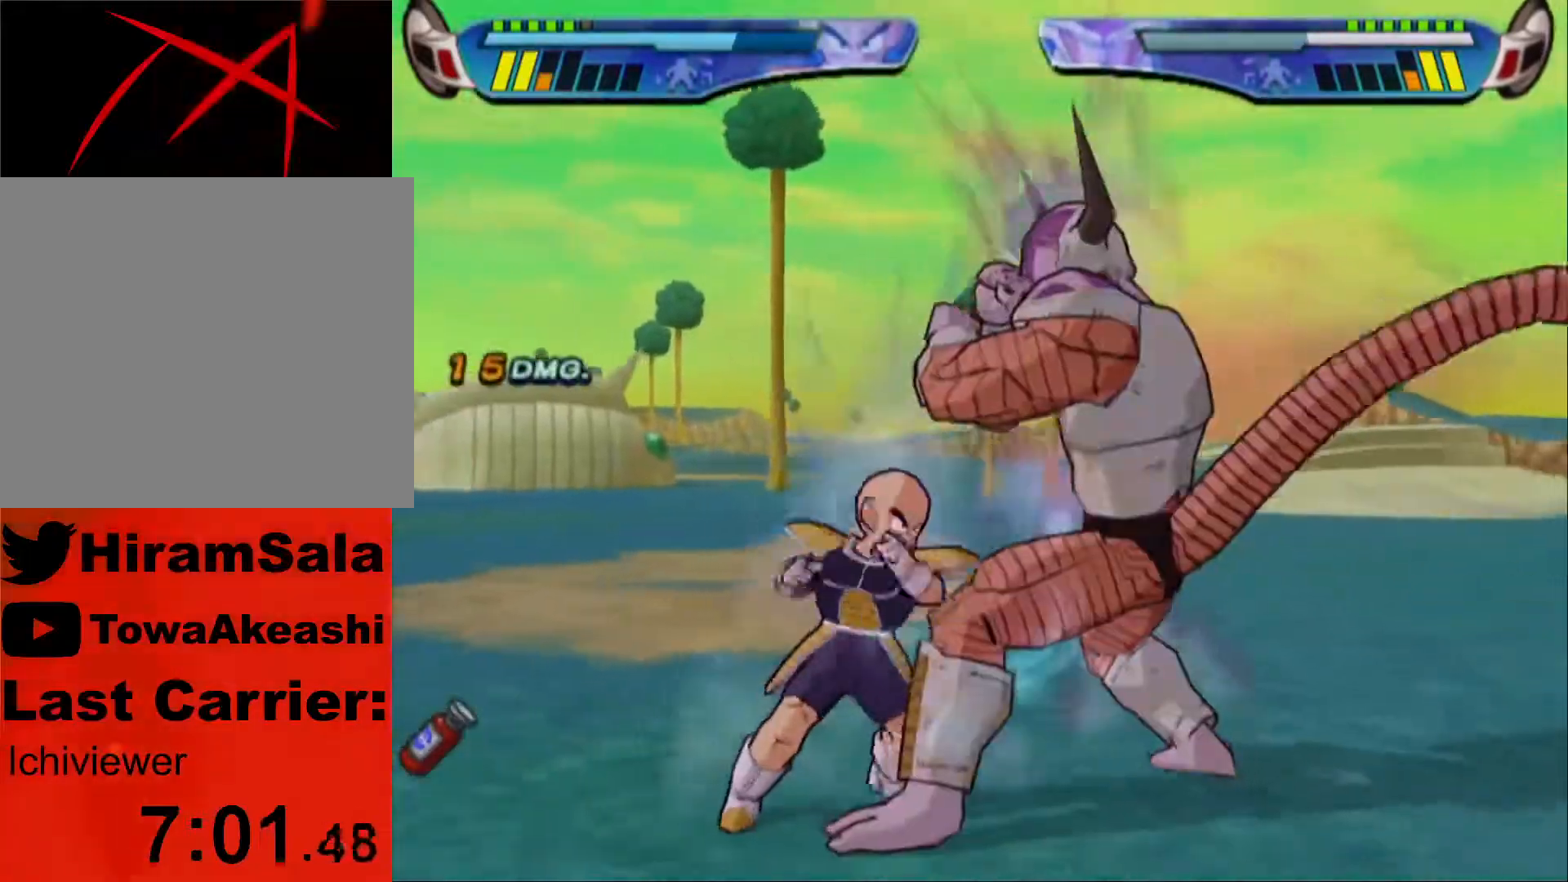
{"buttons": [], "left_stick": "center", "right_stick": "center", "events": []}
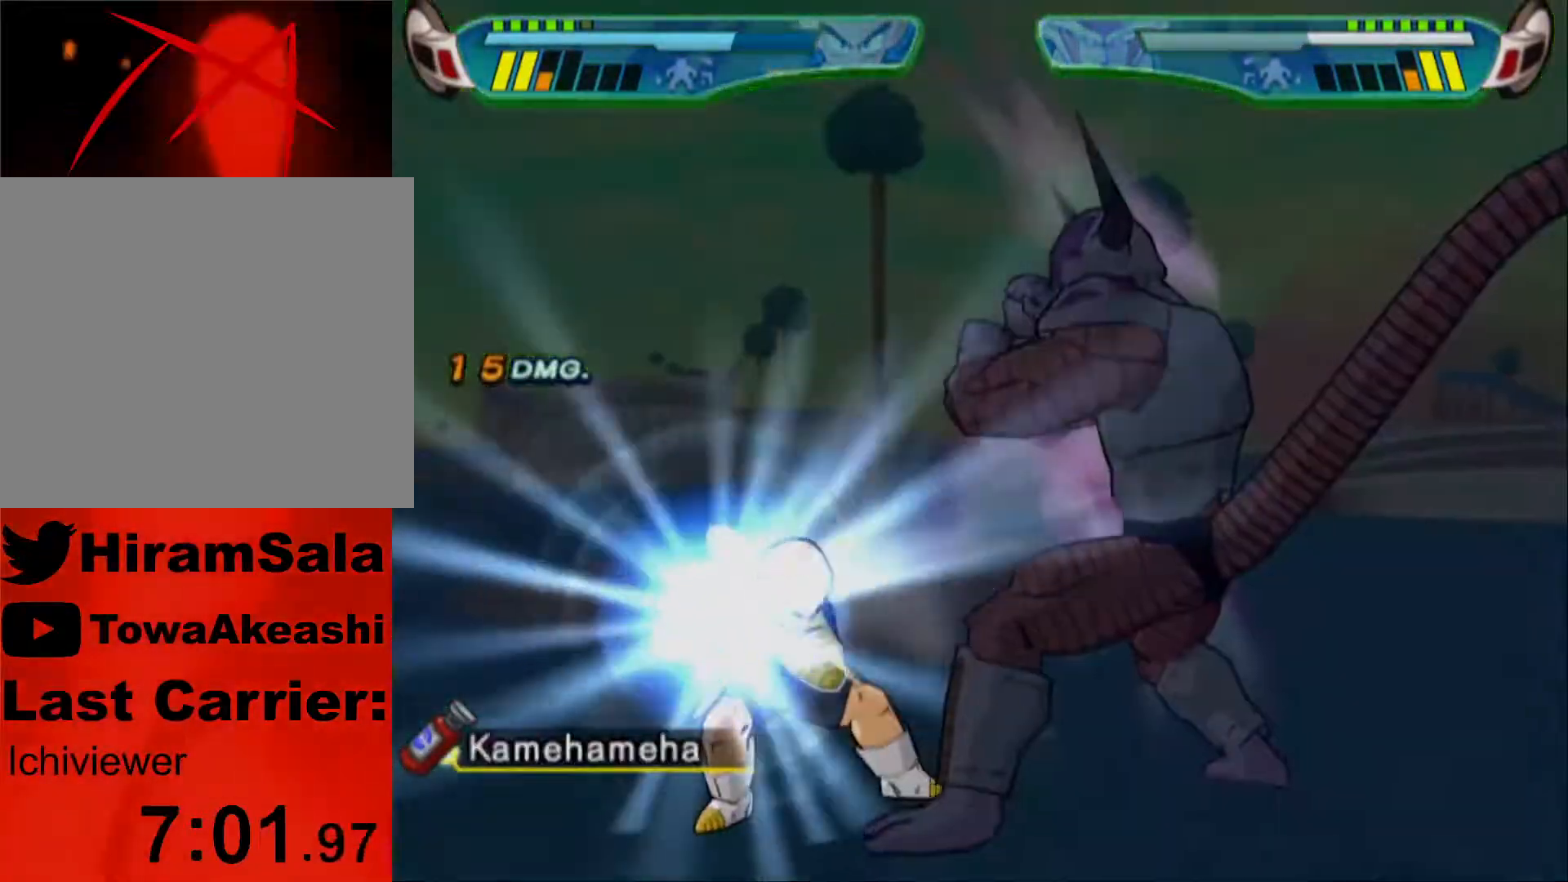
{"buttons": [], "left_stick": "center", "right_stick": "center", "events": []}
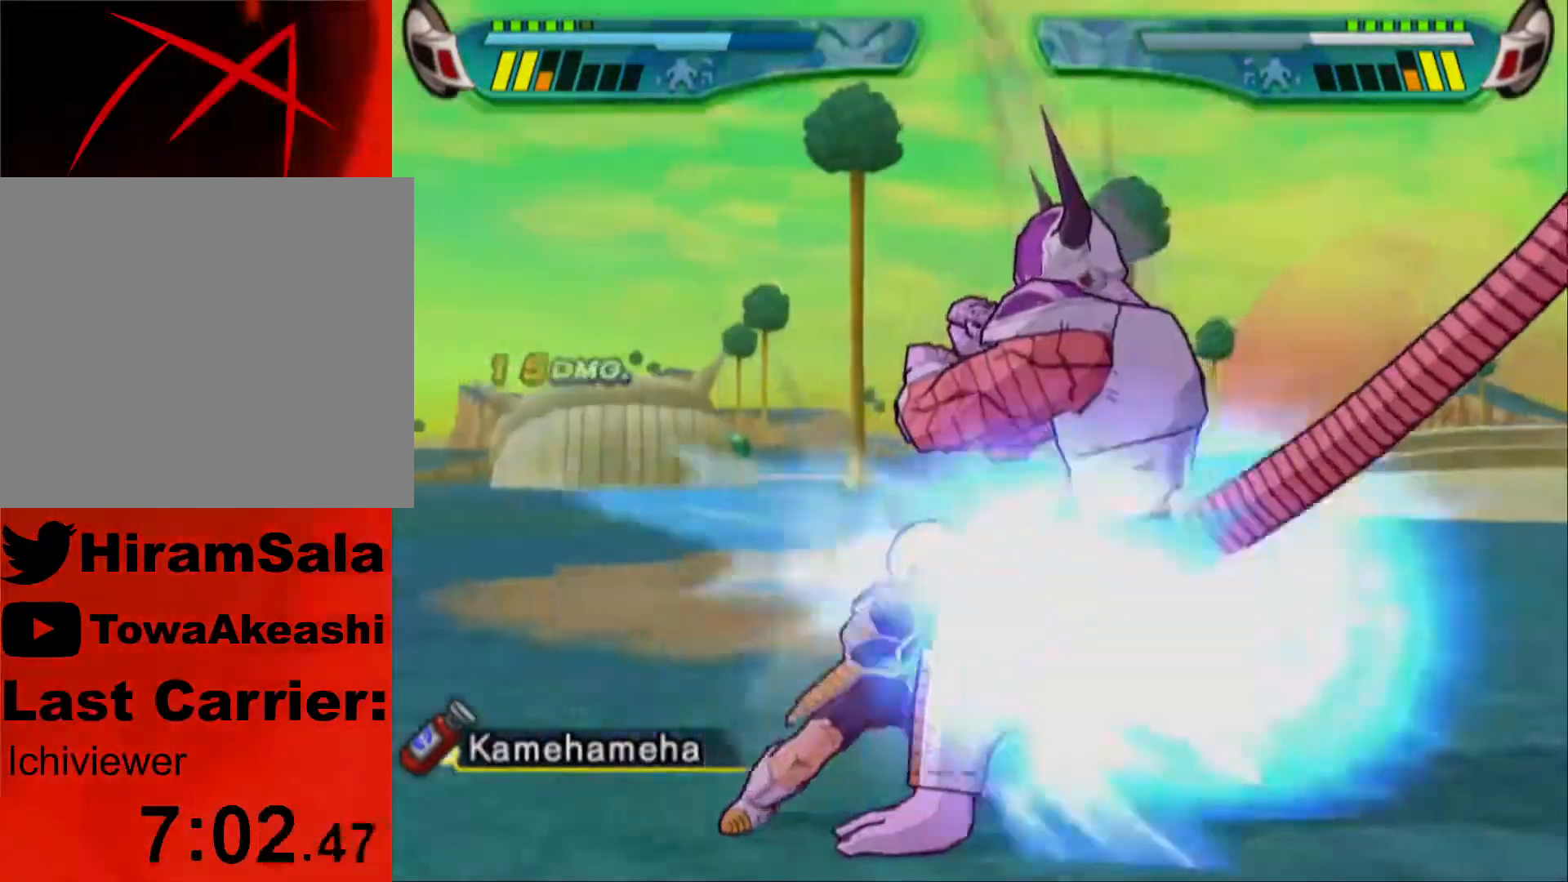
{"buttons": ["L1"], "left_stick": "center", "right_stick": "center", "events": [[483, "L1", "down"]]}
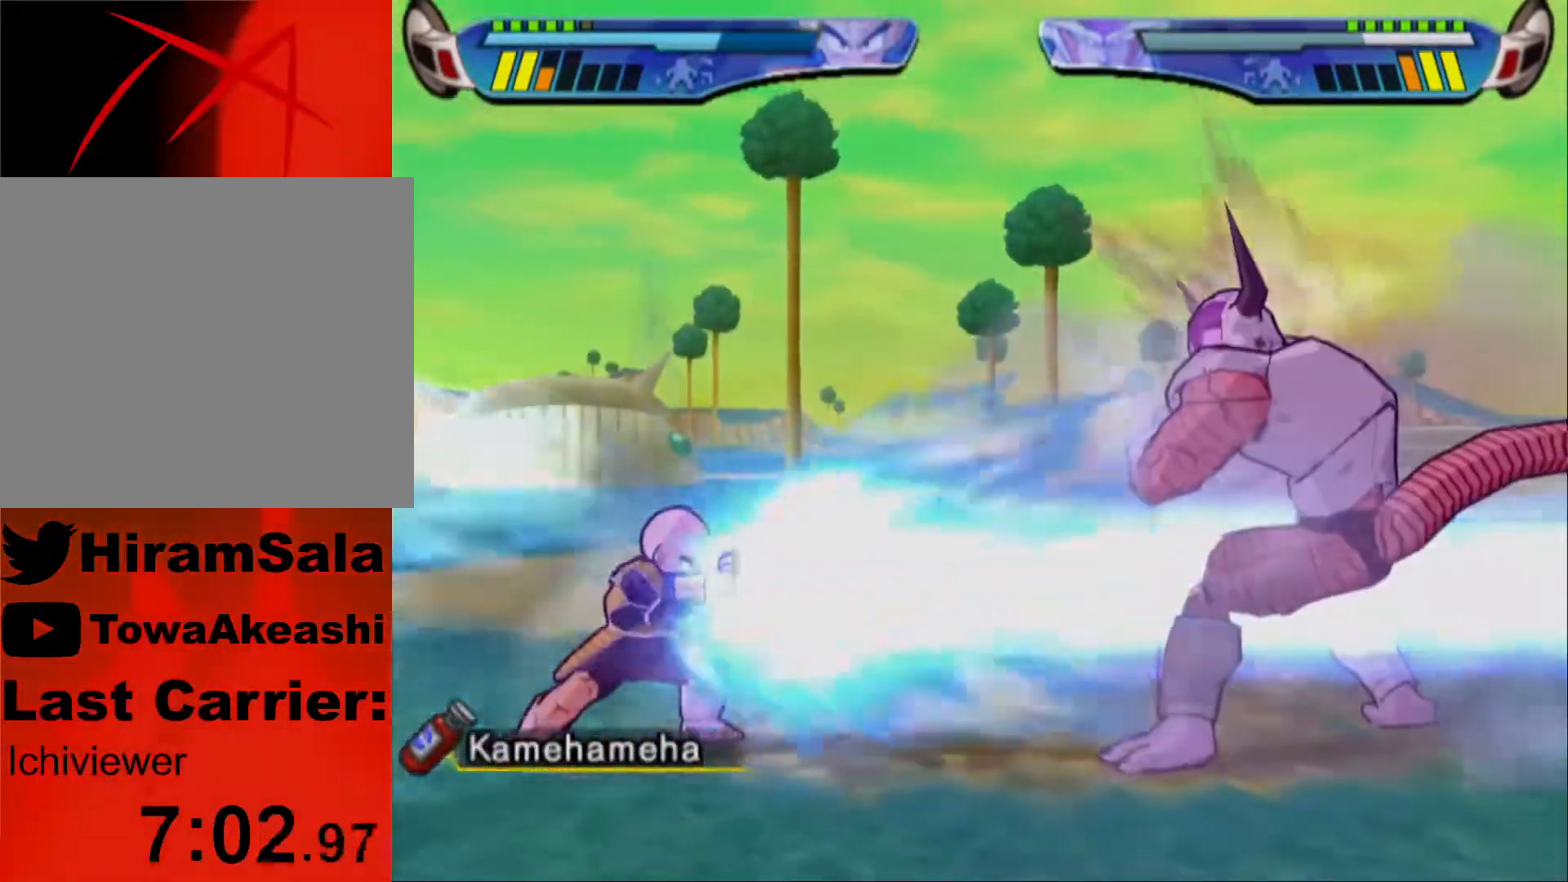
{"buttons": ["L1"], "left_stick": "center", "right_stick": "center", "events": [[67, "L1", "up"], [133, "L1", "down"], [217, "L1", "up"], [300, "L1", "down"], [367, "L1", "up"], [433, "L1", "down"]]}
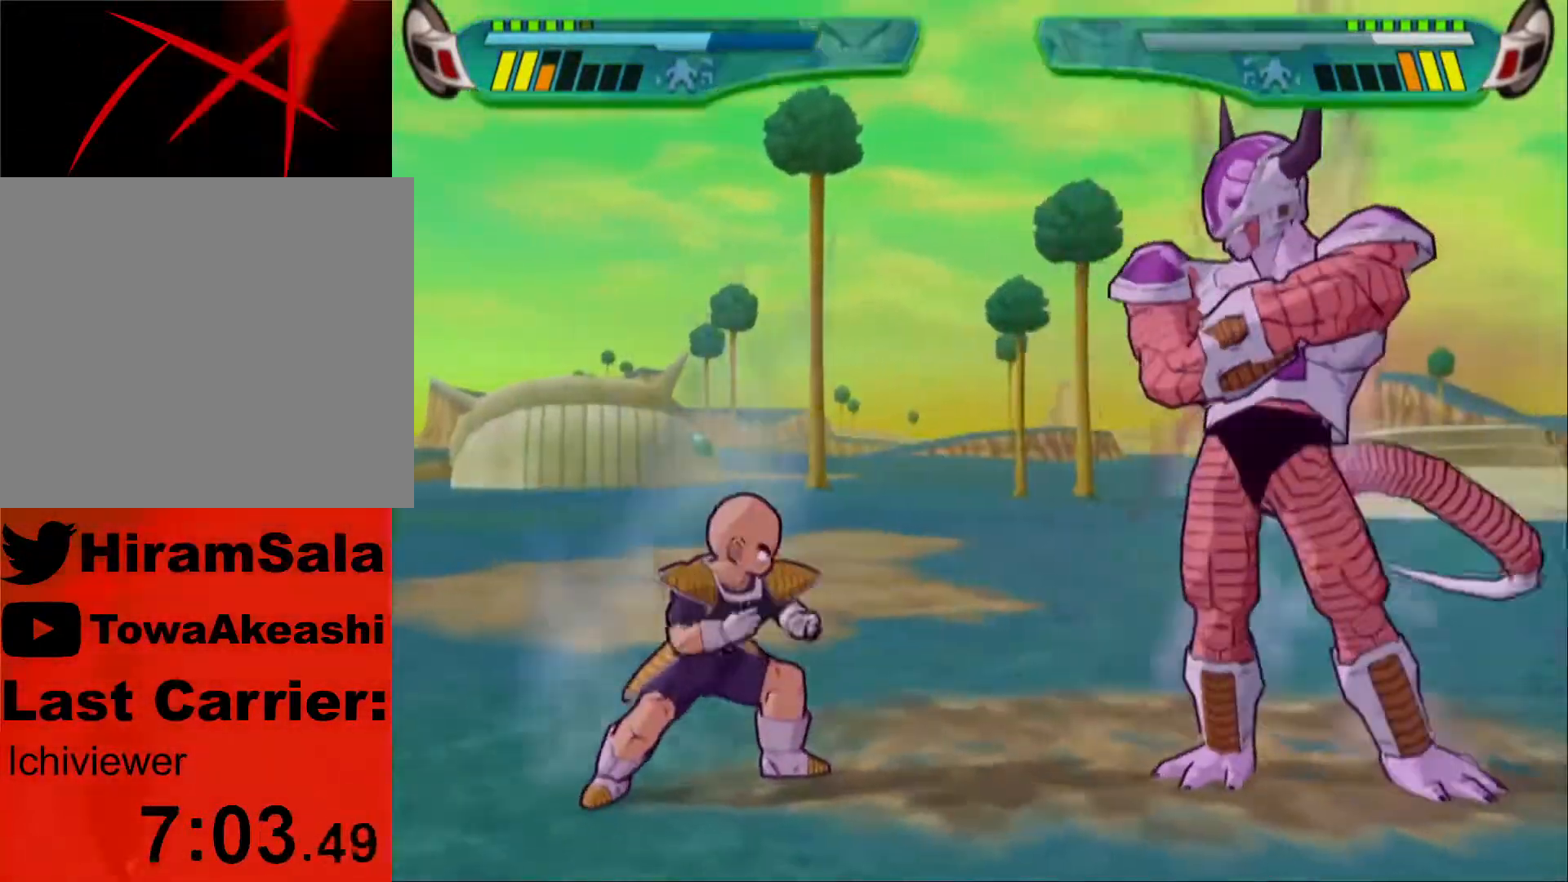
{"buttons": ["L1"], "left_stick": "center", "right_stick": "center", "events": [[17, "L1", "up"], [67, "L1", "down"], [150, "L1", "up"], [200, "L1", "down"], [300, "L1", "up"], [350, "L1", "down"], [433, "L1", "up"], [500, "L1", "down"]]}
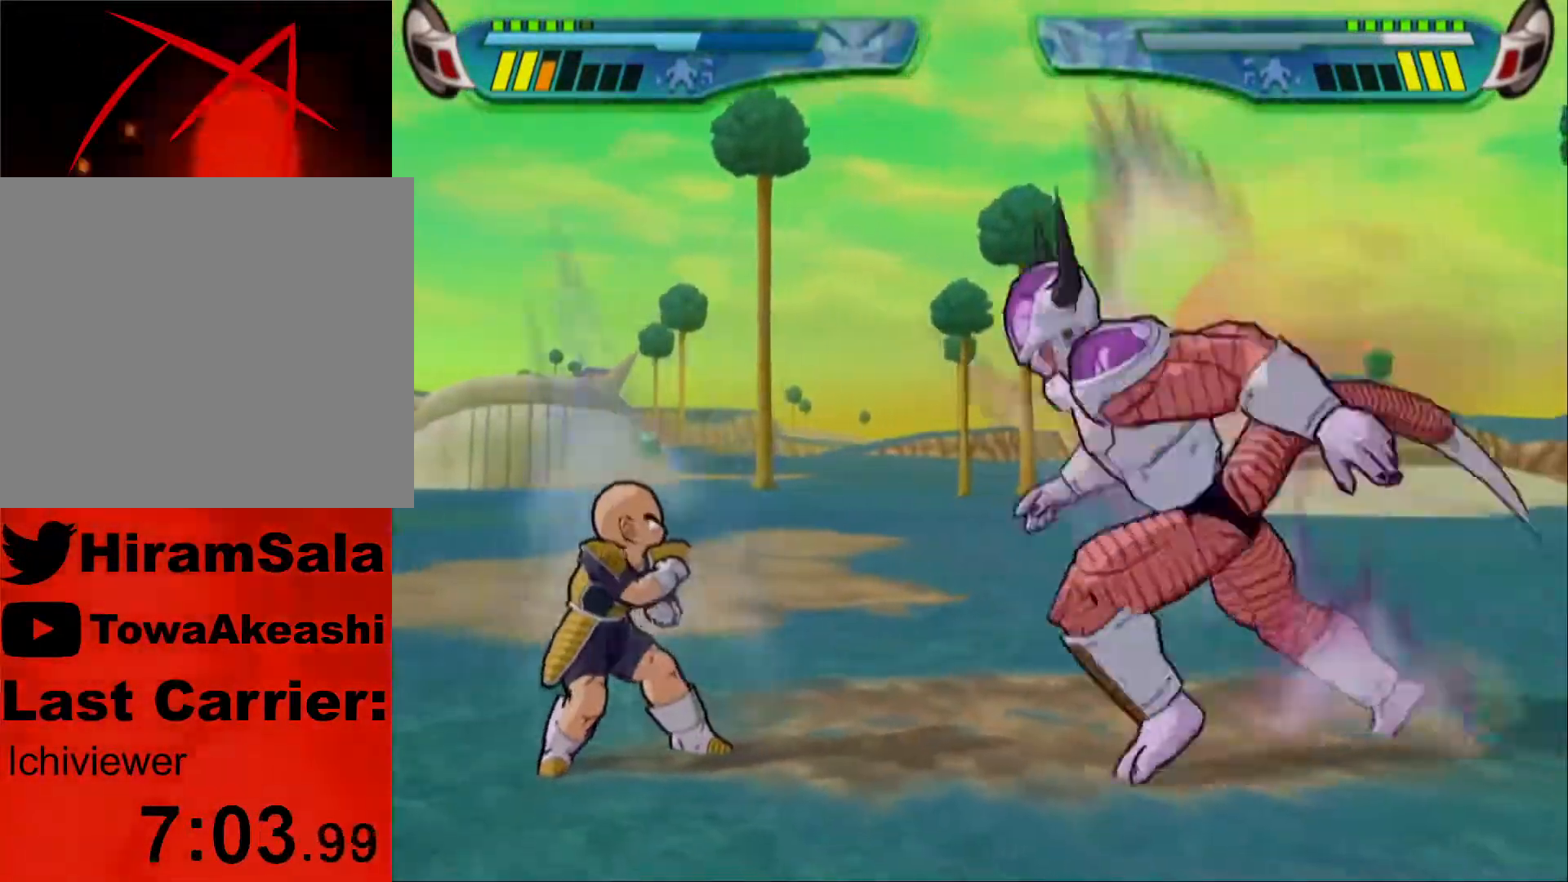
{"buttons": ["L1"], "left_stick": "center", "right_stick": "center", "events": [[67, "L1", "up"], [150, "L1", "down"], [183, "L1", "up"], [233, "L1", "down"], [300, "L1", "up"], [350, "L1", "down"], [433, "L1", "up"], [483, "L1", "down"]]}
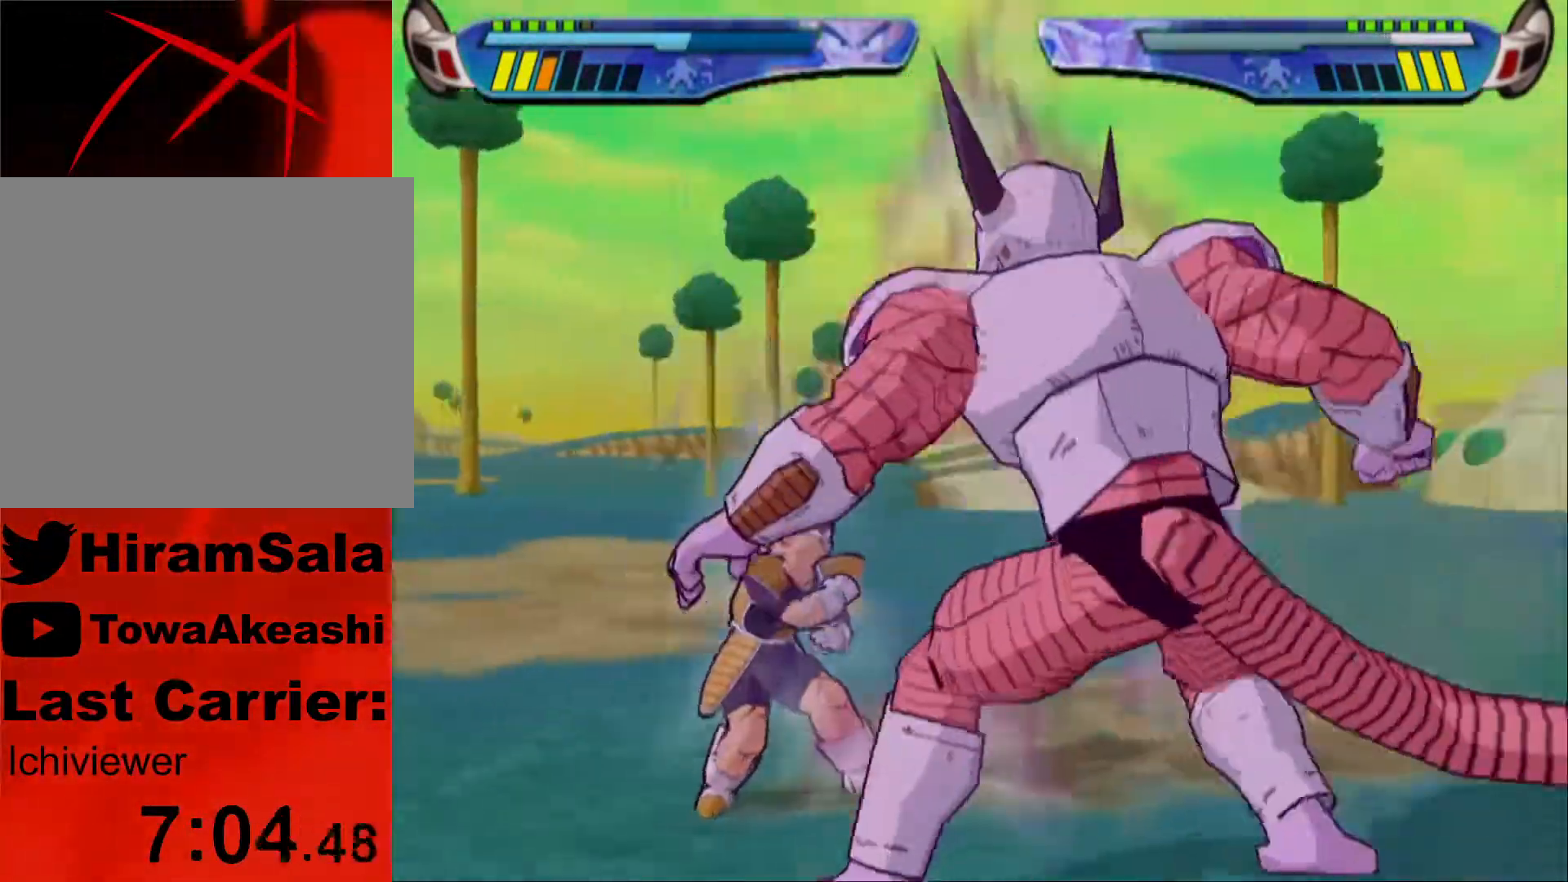
{"buttons": [], "left_stick": "center", "right_stick": "center", "events": [[67, "L1", "up"], [117, "L1", "down"], [183, "L1", "up"], [267, "TRIANGLE", "down"], [350, "TRIANGLE", "up"], [400, "TRIANGLE", "down"], [483, "TRIANGLE", "up"]]}
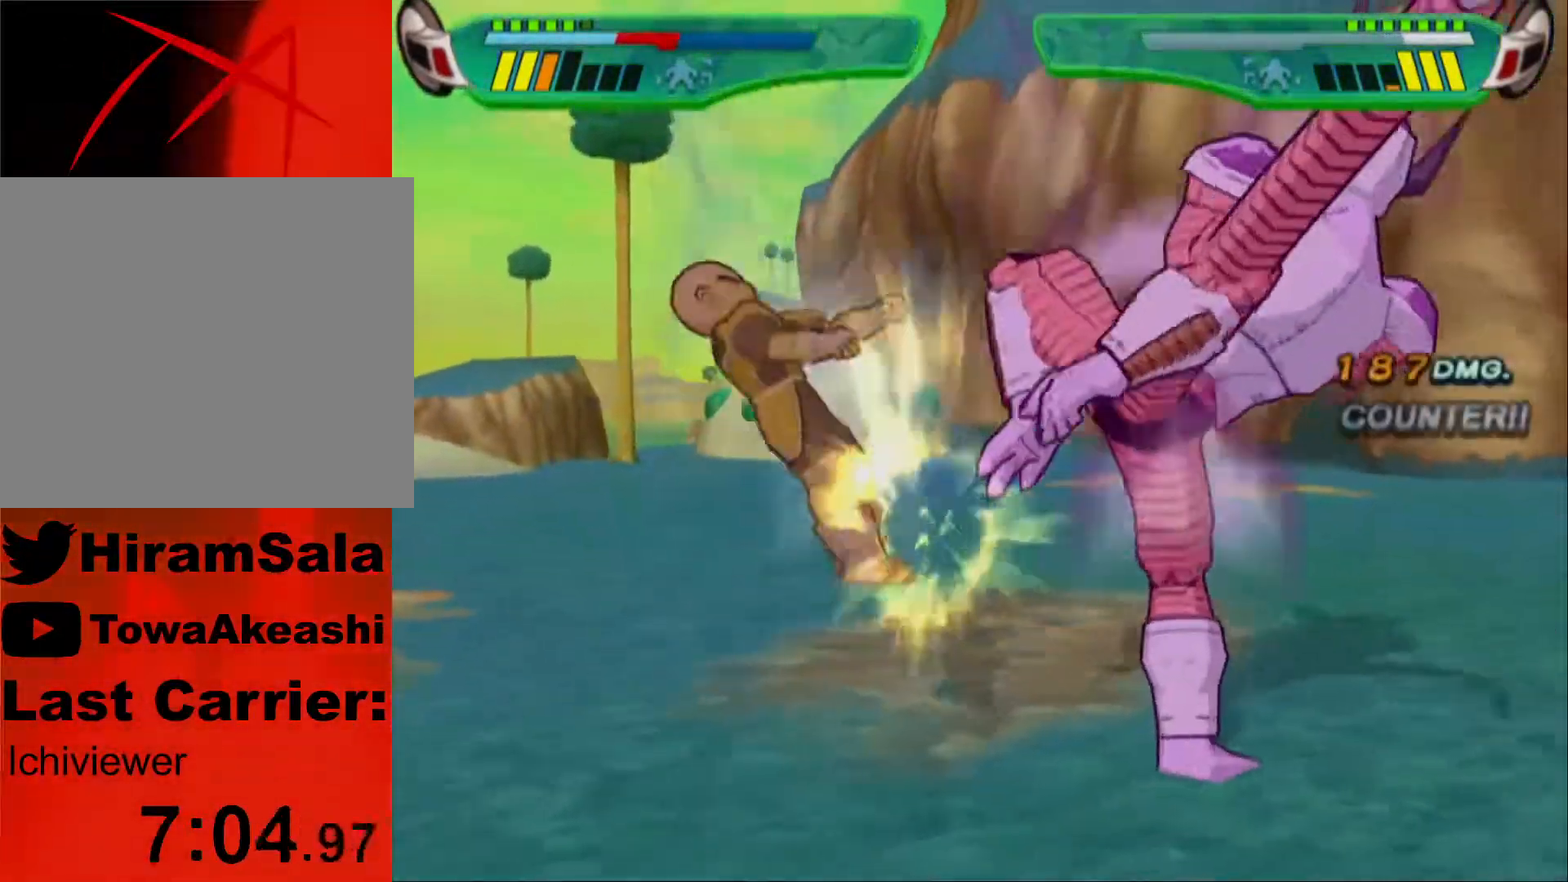
{"buttons": [], "left_stick": "center", "right_stick": "center", "events": [[33, "TRIANGLE", "down"], [117, "TRIANGLE", "up"], [217, "L1", "down"], [317, "L1", "up"], [383, "L1", "down"], [467, "L1", "up"]]}
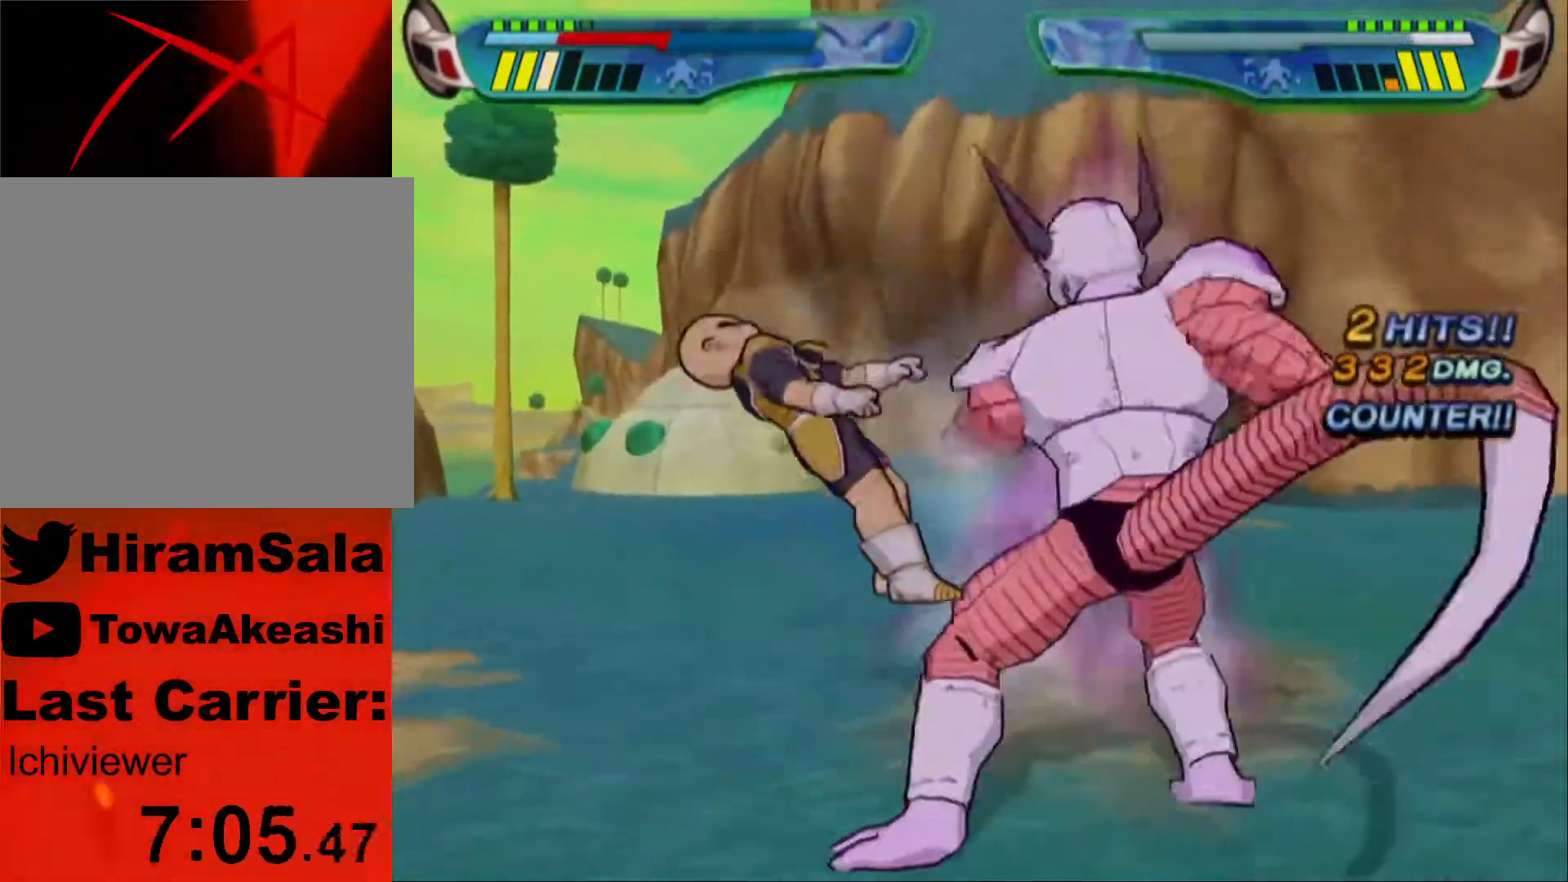
{"buttons": ["L1"], "left_stick": "center", "right_stick": "center", "events": [[50, "L1", "down"], [133, "L1", "up"], [200, "L1", "down"], [283, "L1", "up"], [350, "L1", "down"], [433, "L1", "up"], [483, "L1", "down"]]}
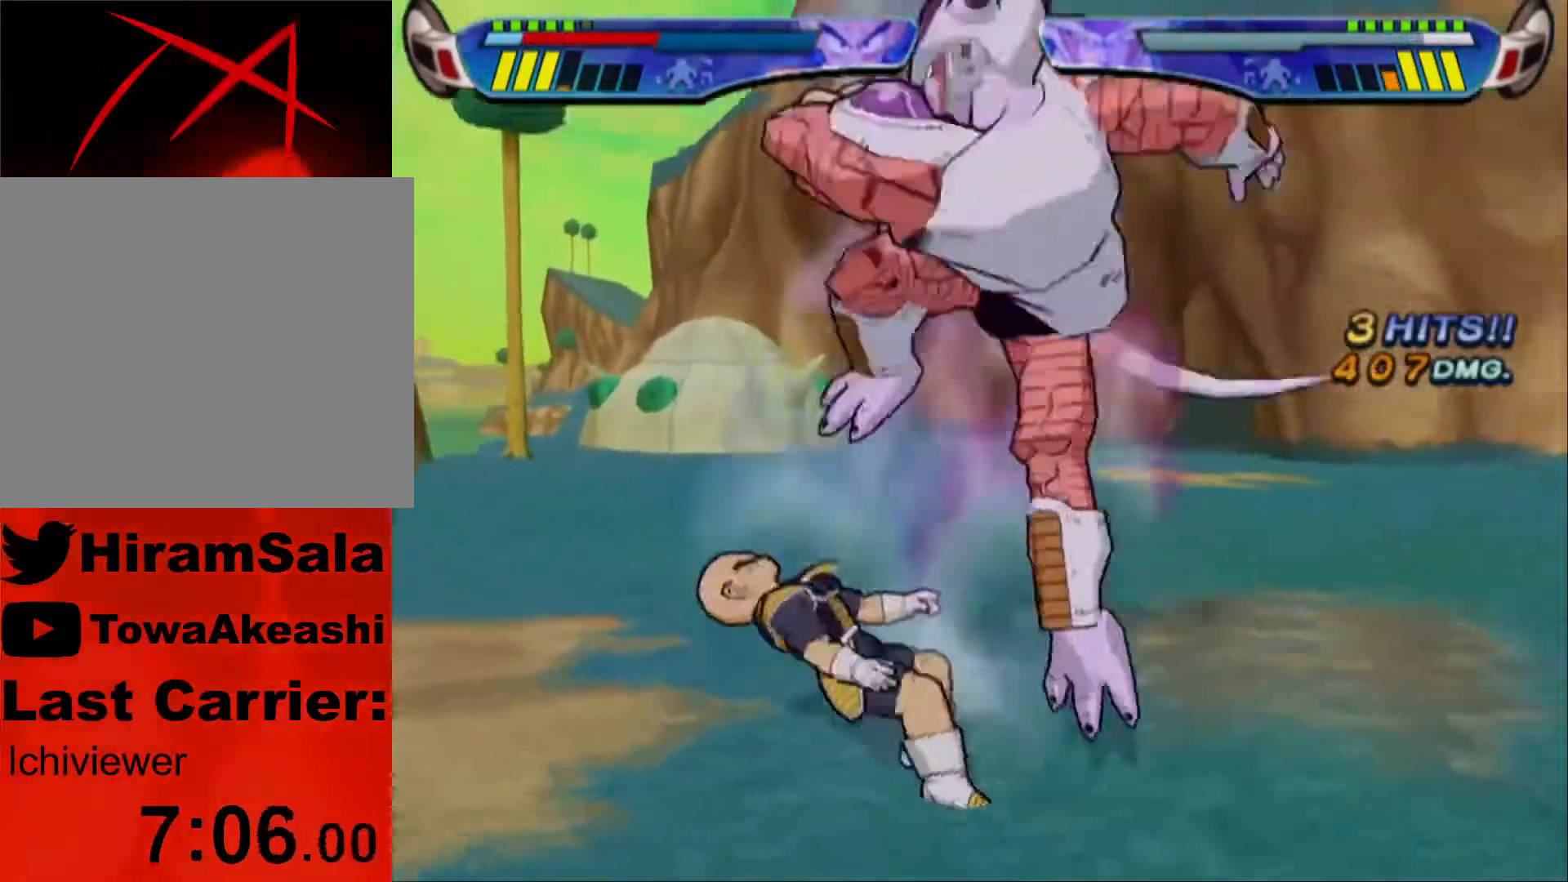
{"buttons": ["SQUARE", "DPAD_RIGHT"], "left_stick": "center", "right_stick": "center", "events": [[67, "L1", "up"], [133, "L1", "down"], [217, "L1", "up"], [283, "L1", "down"], [333, "L1", "up"], [400, "DPAD_RIGHT", "down"], [433, "SQUARE", "down"]]}
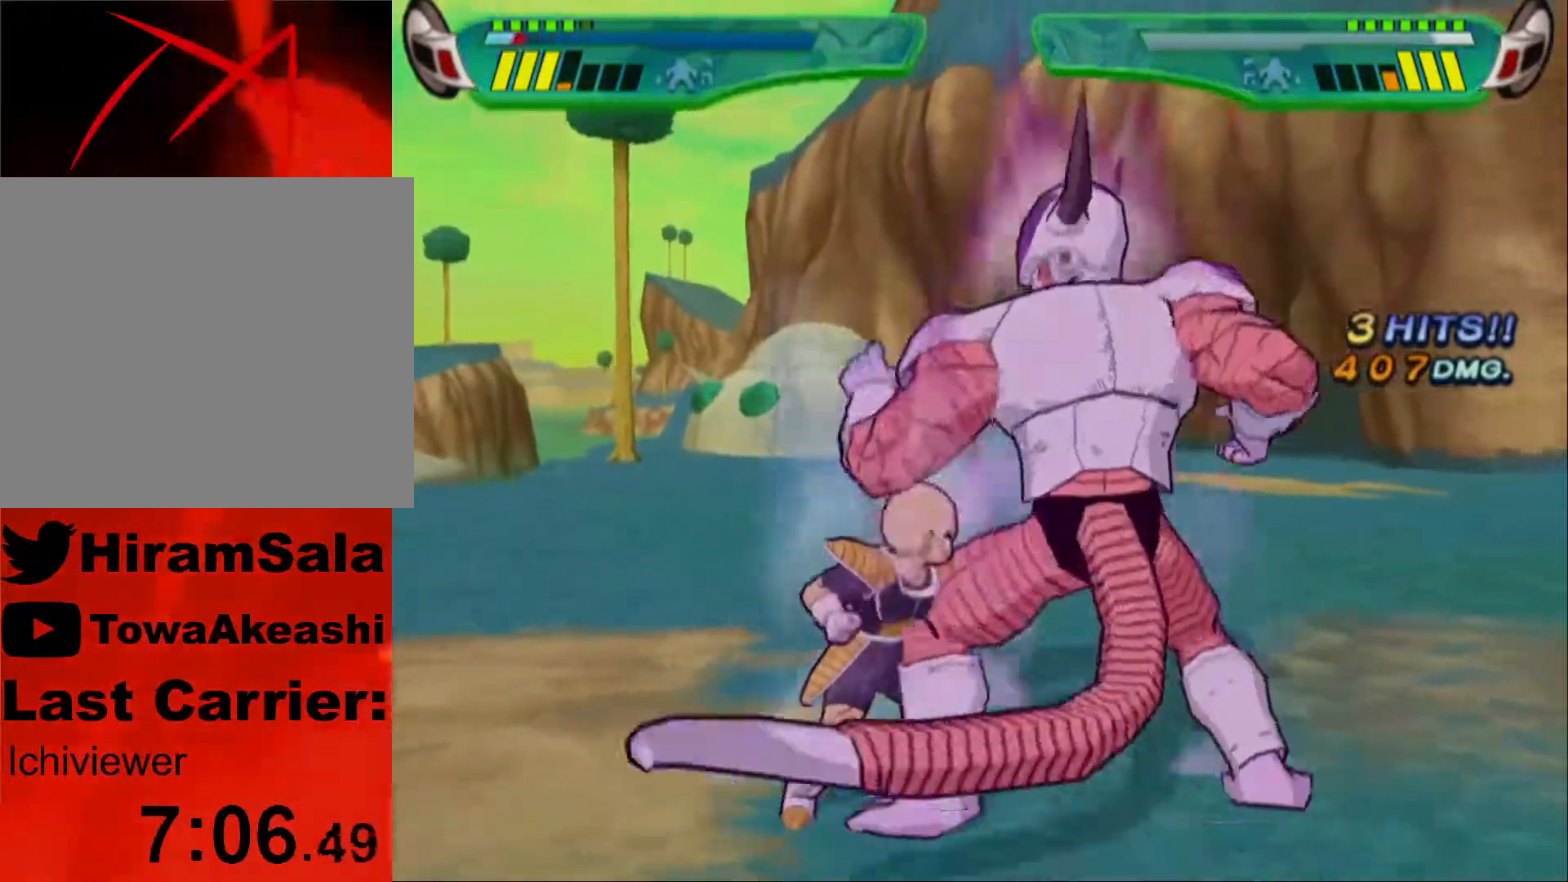
{"buttons": ["DPAD_RIGHT"], "left_stick": "center", "right_stick": "center", "events": [[17, "DPAD_RIGHT", "up"], [17, "SQUARE", "up"], [67, "SQUARE", "down"], [150, "SQUARE", "up"], [250, "TRIANGLE", "down"], [283, "DPAD_RIGHT", "down"], [317, "TRIANGLE", "up"], [367, "TRIANGLE", "down"], [467, "TRIANGLE", "up"]]}
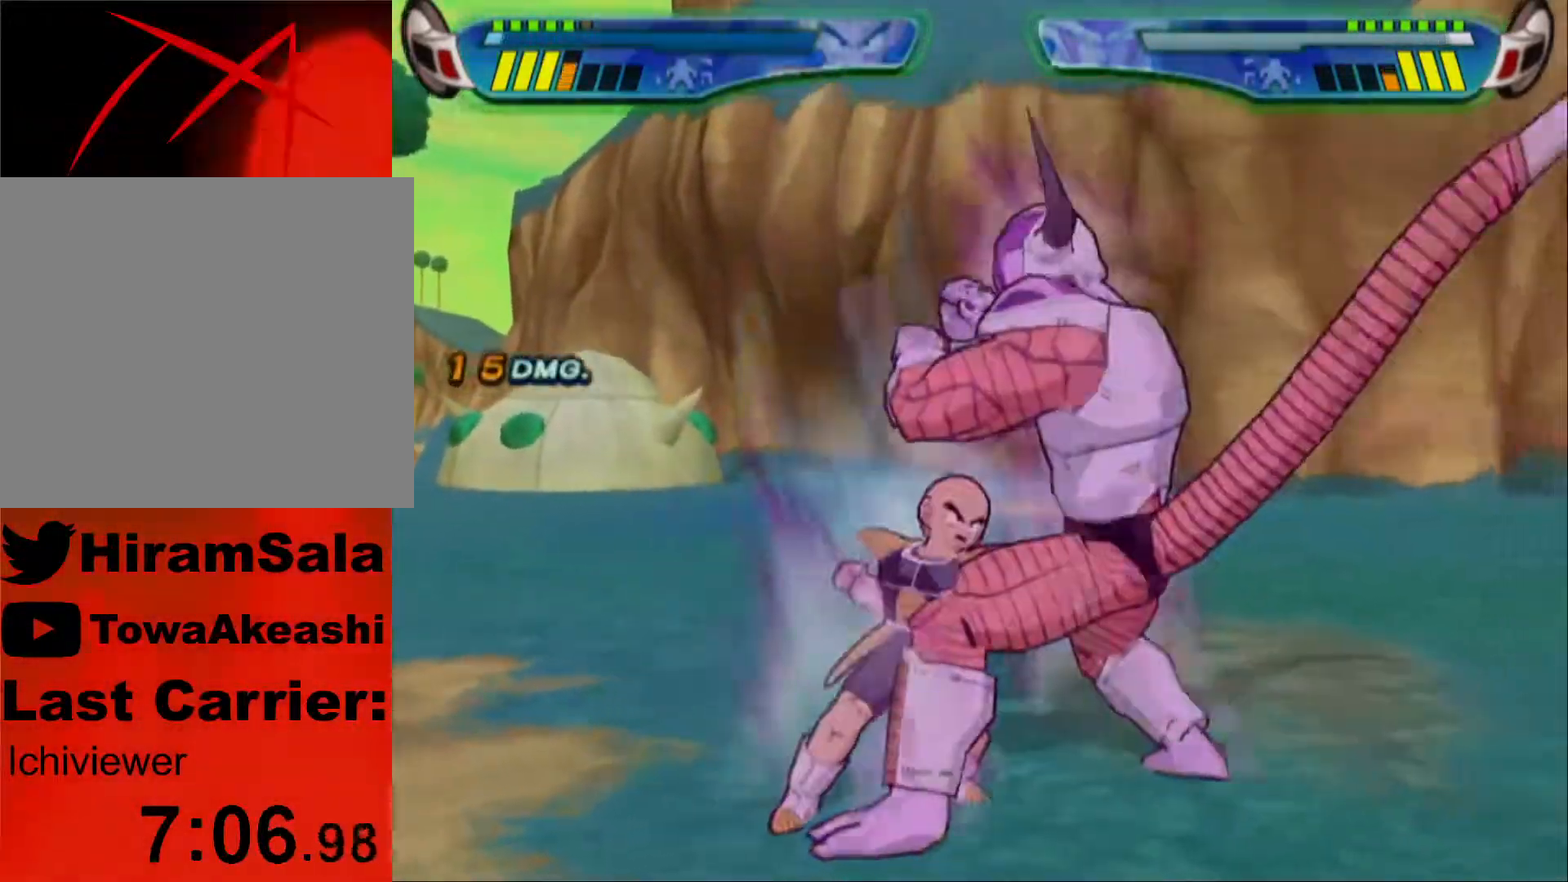
{"buttons": ["TRIANGLE"], "left_stick": "center", "right_stick": "center", "events": [[17, "TRIANGLE", "down"], [133, "TRIANGLE", "up"], [183, "TRIANGLE", "down"], [300, "TRIANGLE", "up"], [350, "TRIANGLE", "down"], [450, "DPAD_RIGHT", "up"]]}
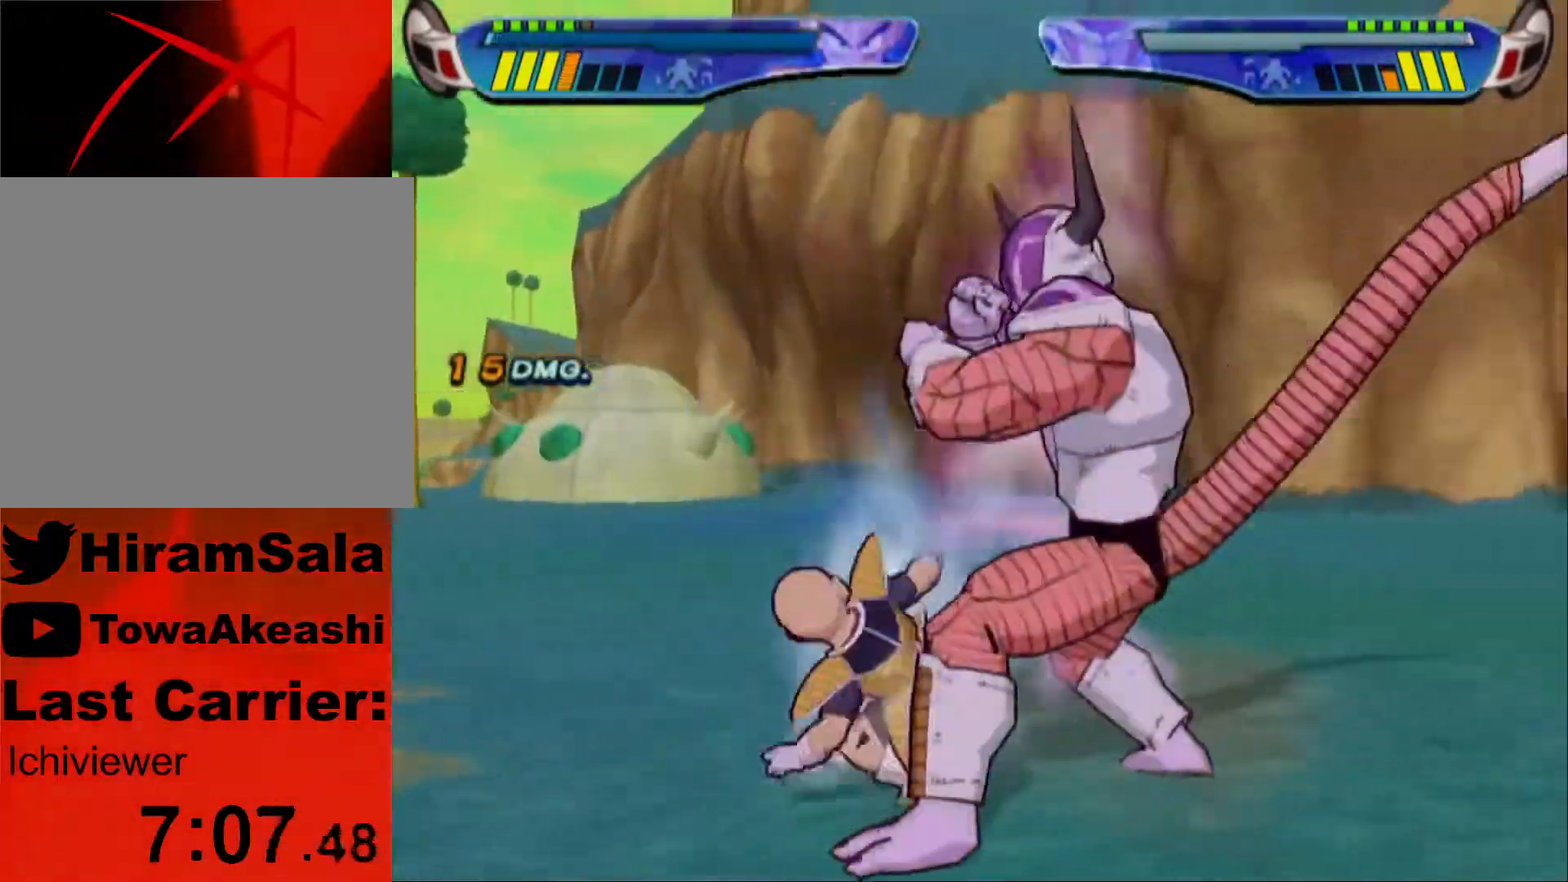
{"buttons": ["TRIANGLE", "L1"], "left_stick": "center", "right_stick": "center", "events": [[500, "L1", "down"]]}
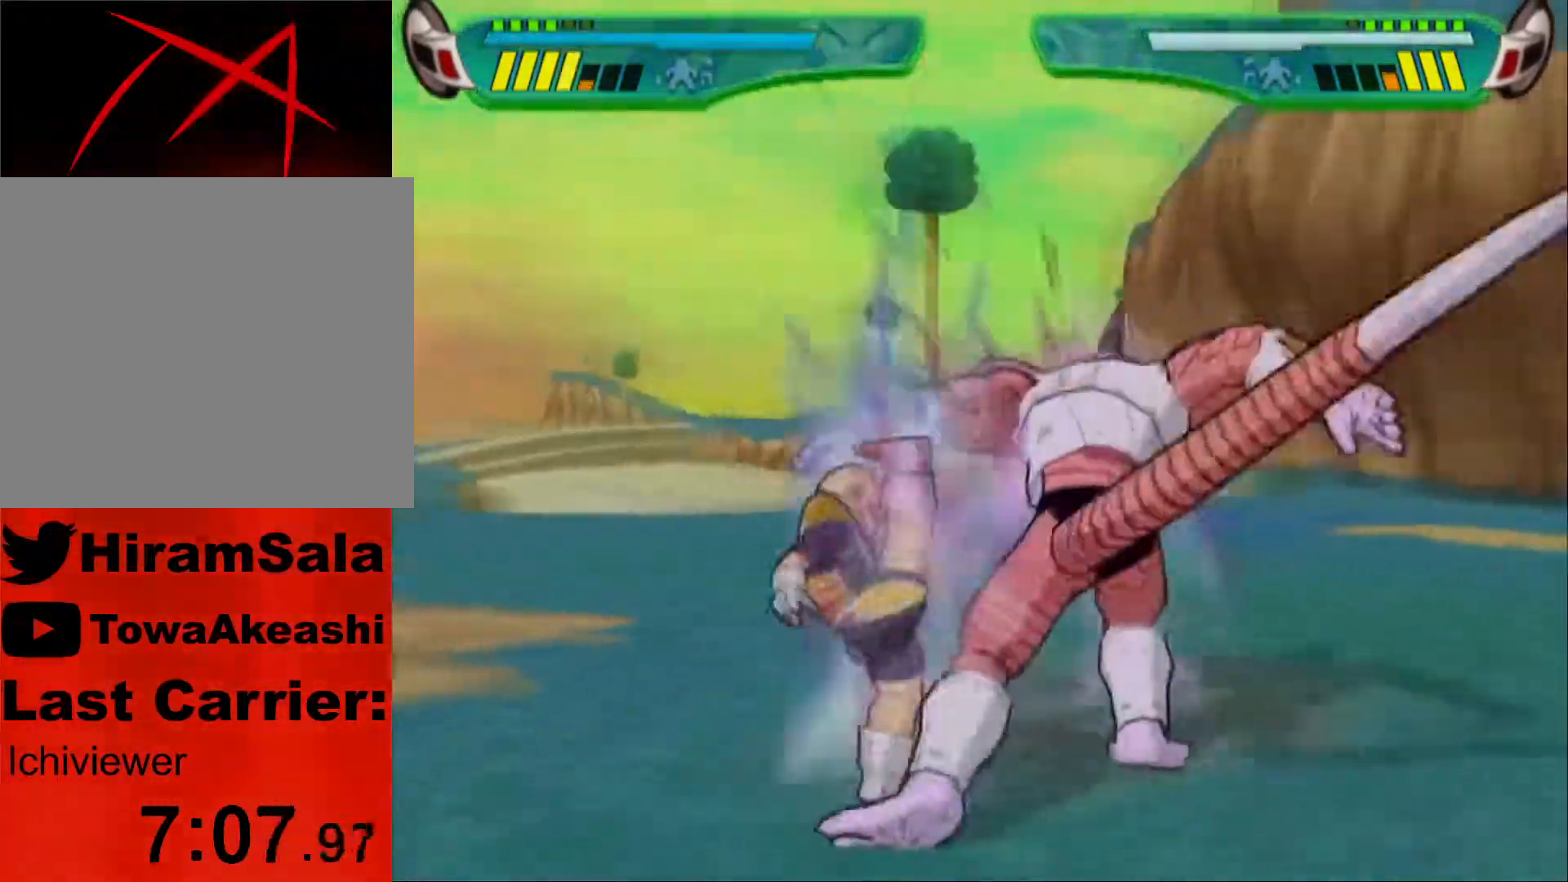
{"buttons": [], "left_stick": "center", "right_stick": "center", "events": [[50, "TRIANGLE", "up"], [83, "L1", "up"], [100, "SQUARE", "down"], [183, "SQUARE", "up"], [217, "SQUARE", "down"], [317, "SQUARE", "up"], [367, "SQUARE", "down"], [483, "SQUARE", "up"]]}
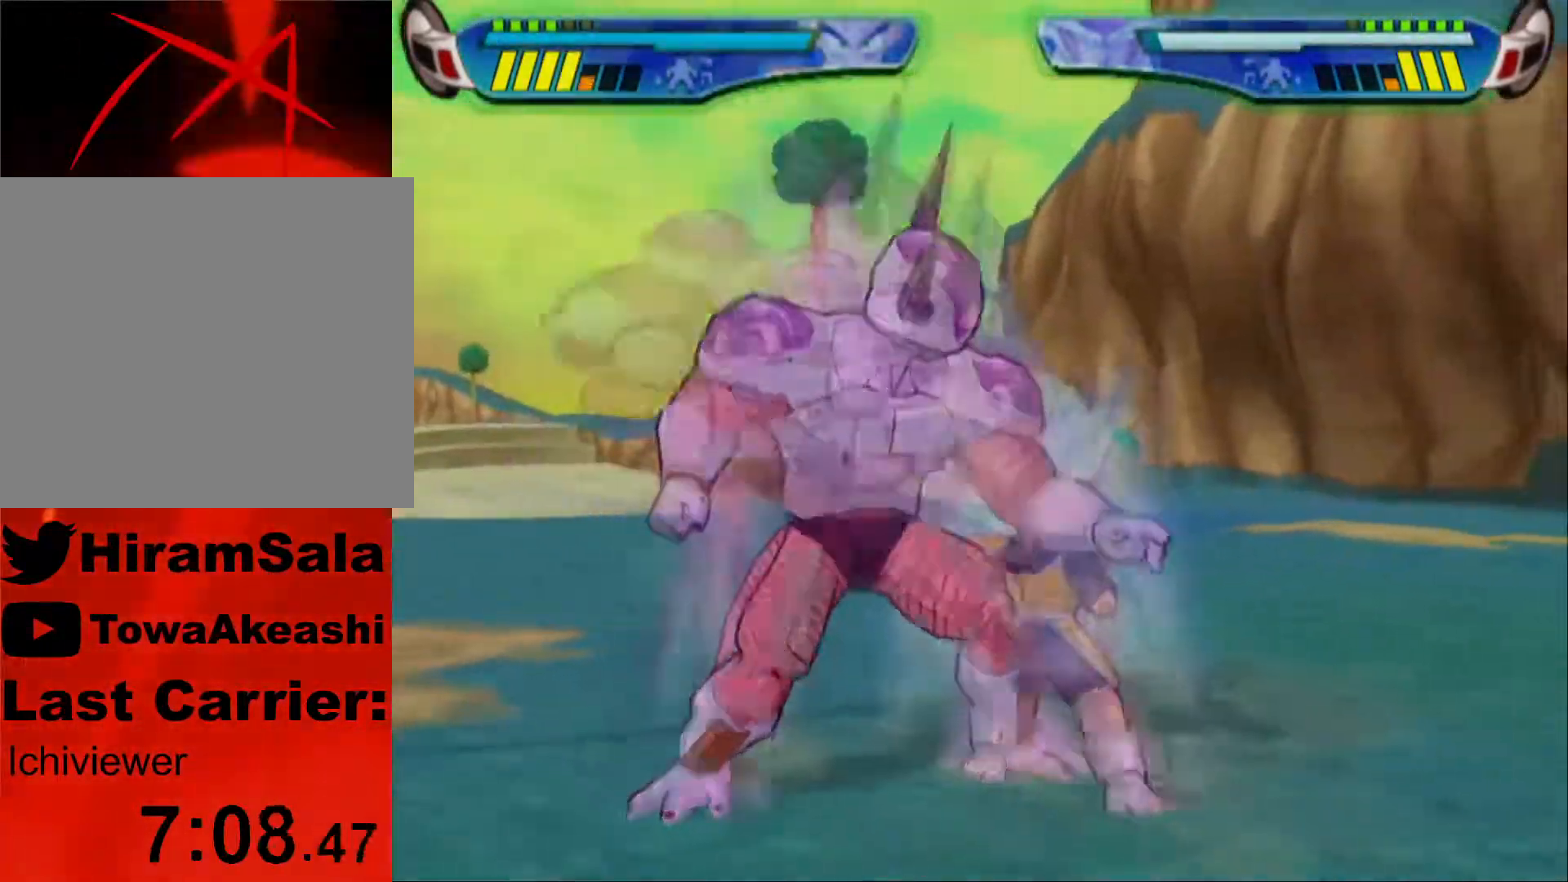
{"buttons": [], "left_stick": "center", "right_stick": "center", "events": [[17, "SQUARE", "down"], [133, "SQUARE", "up"], [150, "R1", "down"], [233, "R1", "up"]]}
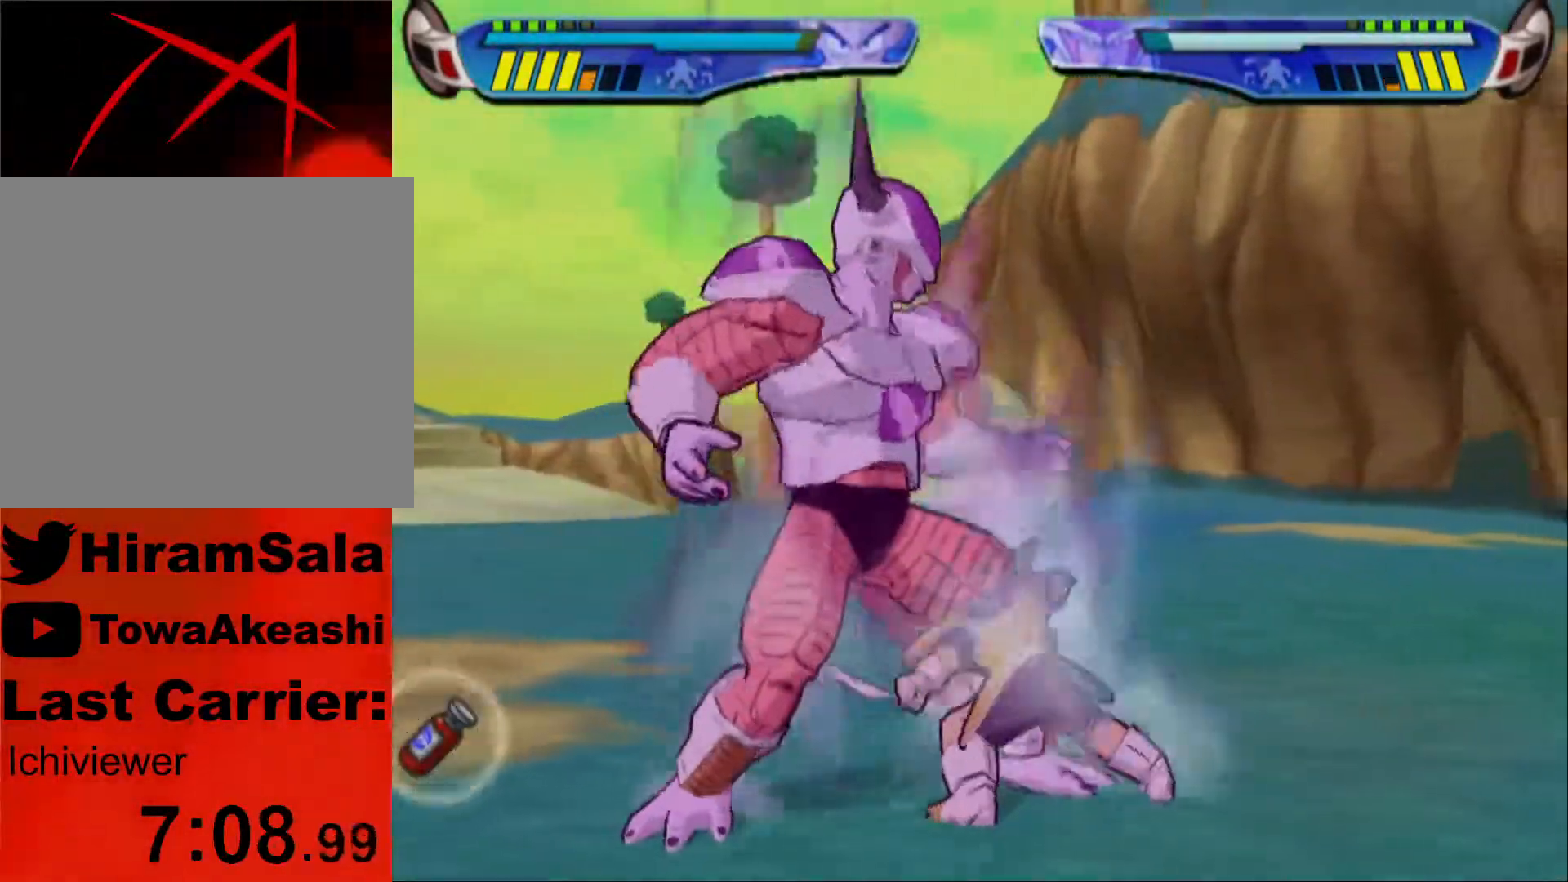
{"buttons": [], "left_stick": "center", "right_stick": "center", "events": [[50, "CIRCLE", "down"], [133, "CIRCLE", "up"]]}
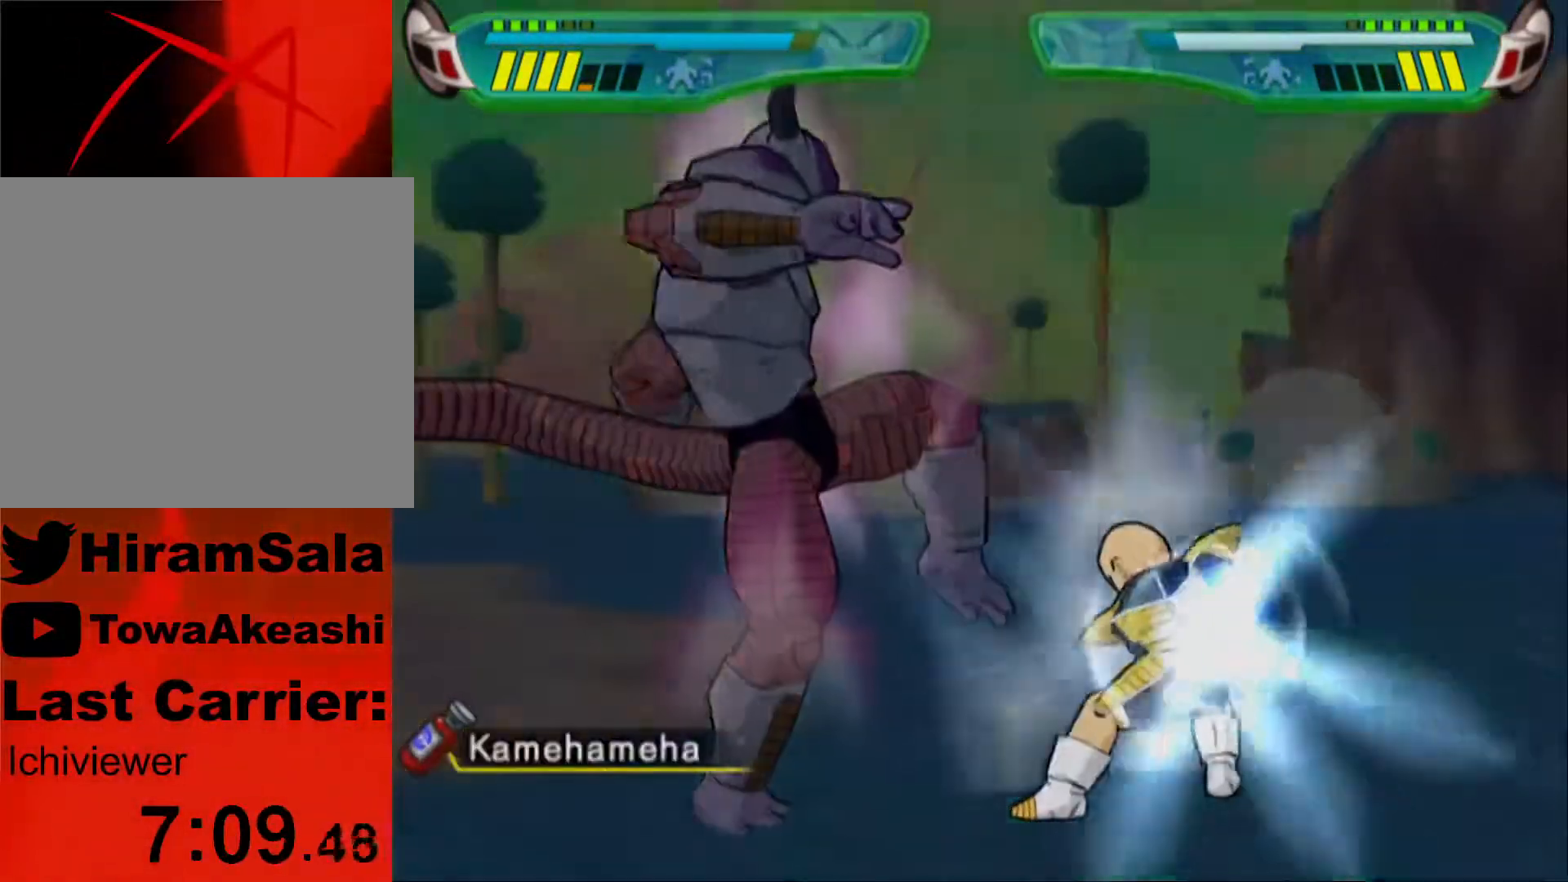
{"buttons": [], "left_stick": "center", "right_stick": "center", "events": []}
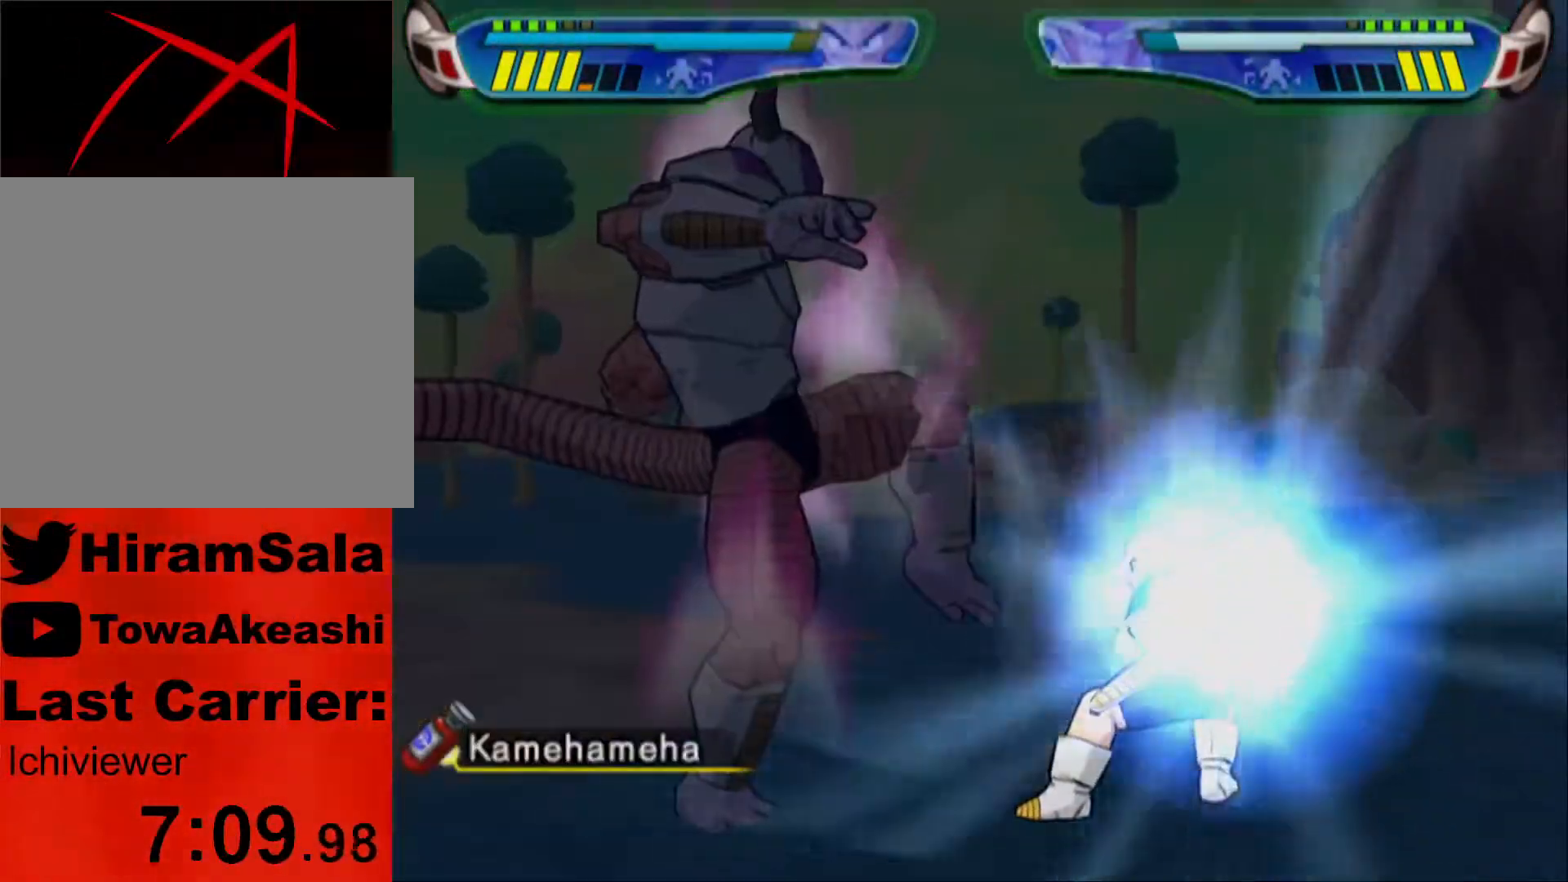
{"buttons": [], "left_stick": "center", "right_stick": "center", "events": []}
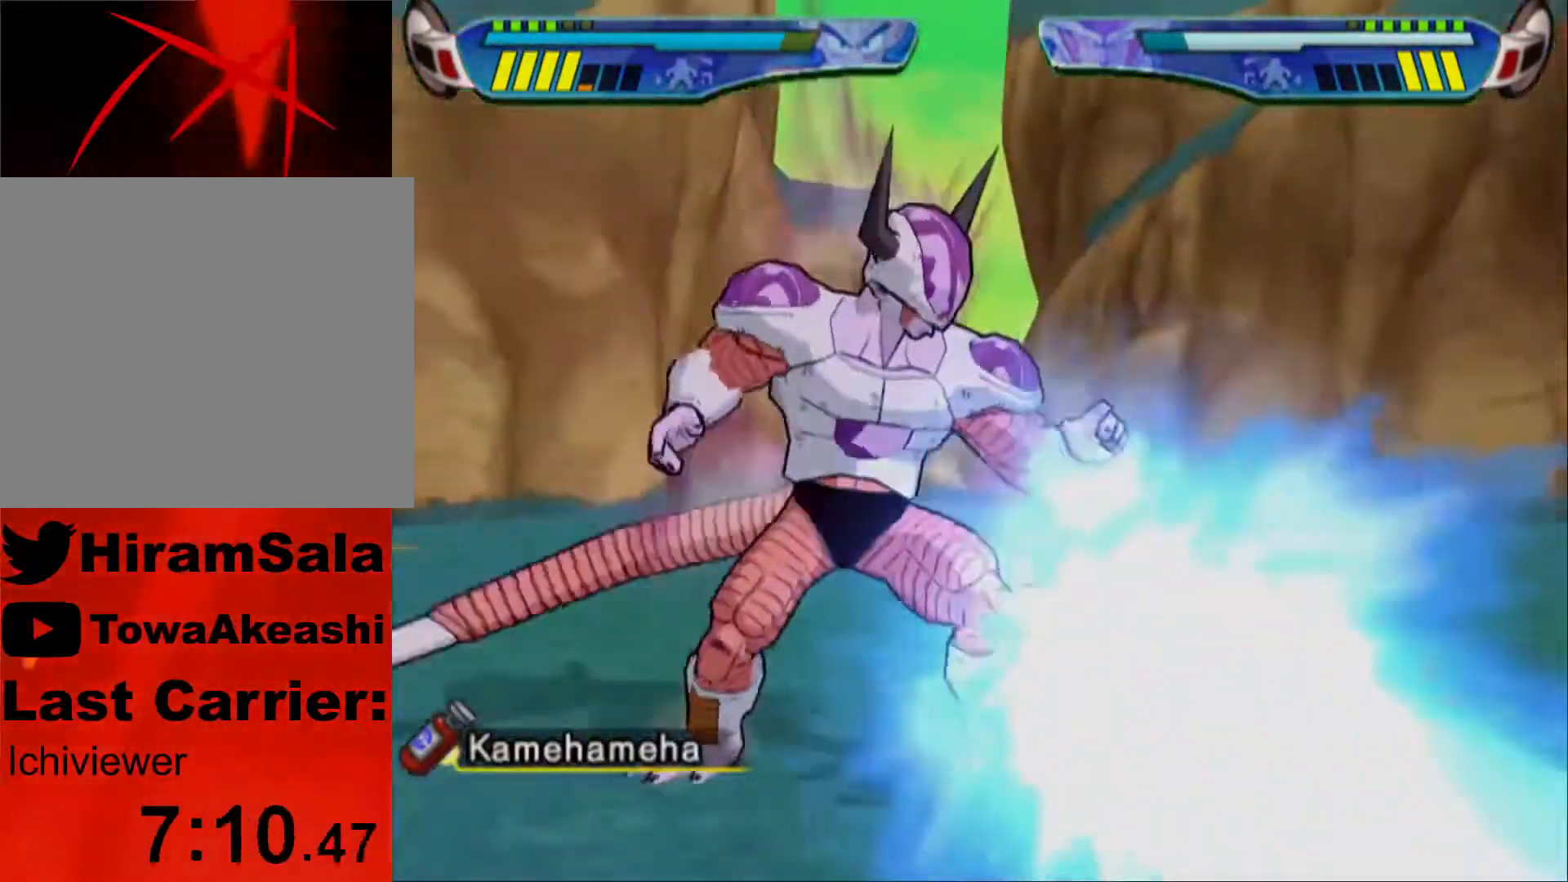
{"buttons": [], "left_stick": "center", "right_stick": "center", "events": [[167, "DPAD_LEFT", "down"], [167, "L1", "down"], [200, "DPAD_UP", "down"], [467, "DPAD_UP", "up"], [500, "DPAD_LEFT", "up"], [500, "L1", "up"]]}